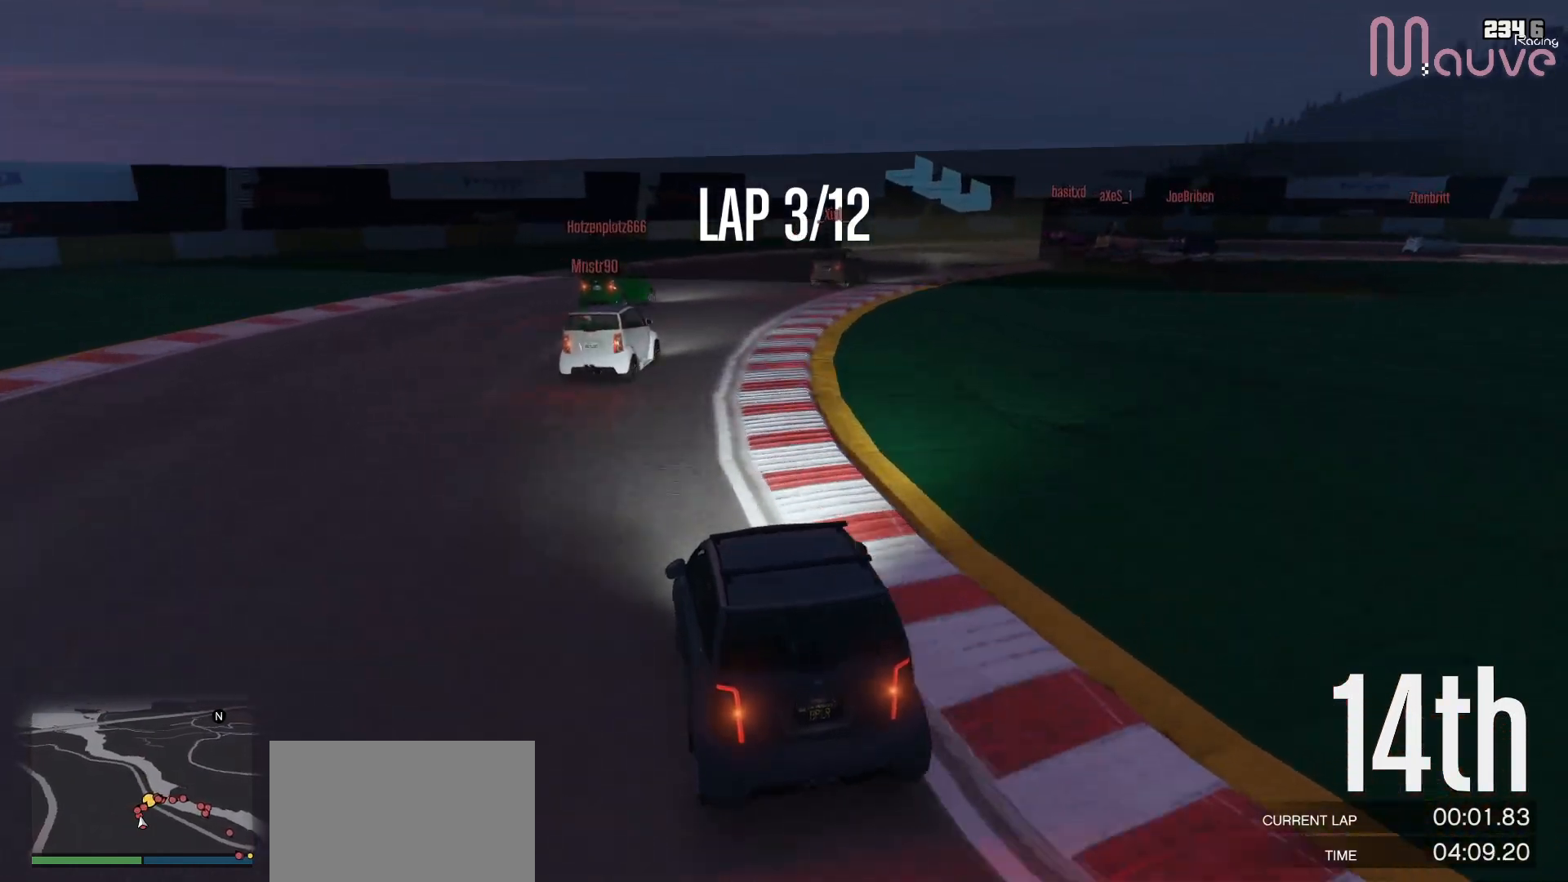
Gameplay with a controller (Xbox layout); each line is a JSON object with the inputs held at the frame after it. "events" lists button and stick changes between this image and that frame as [ms after this image, input, new state], when the widget could be followed in between. Not read: DPAD_DOWN DPAD_LEFT DPAD_RIGHT.
{"buttons": [], "left_stick": "right", "right_stick": "down-right", "events": [[83, "R2", "down"], [300, "R2", "up"]]}
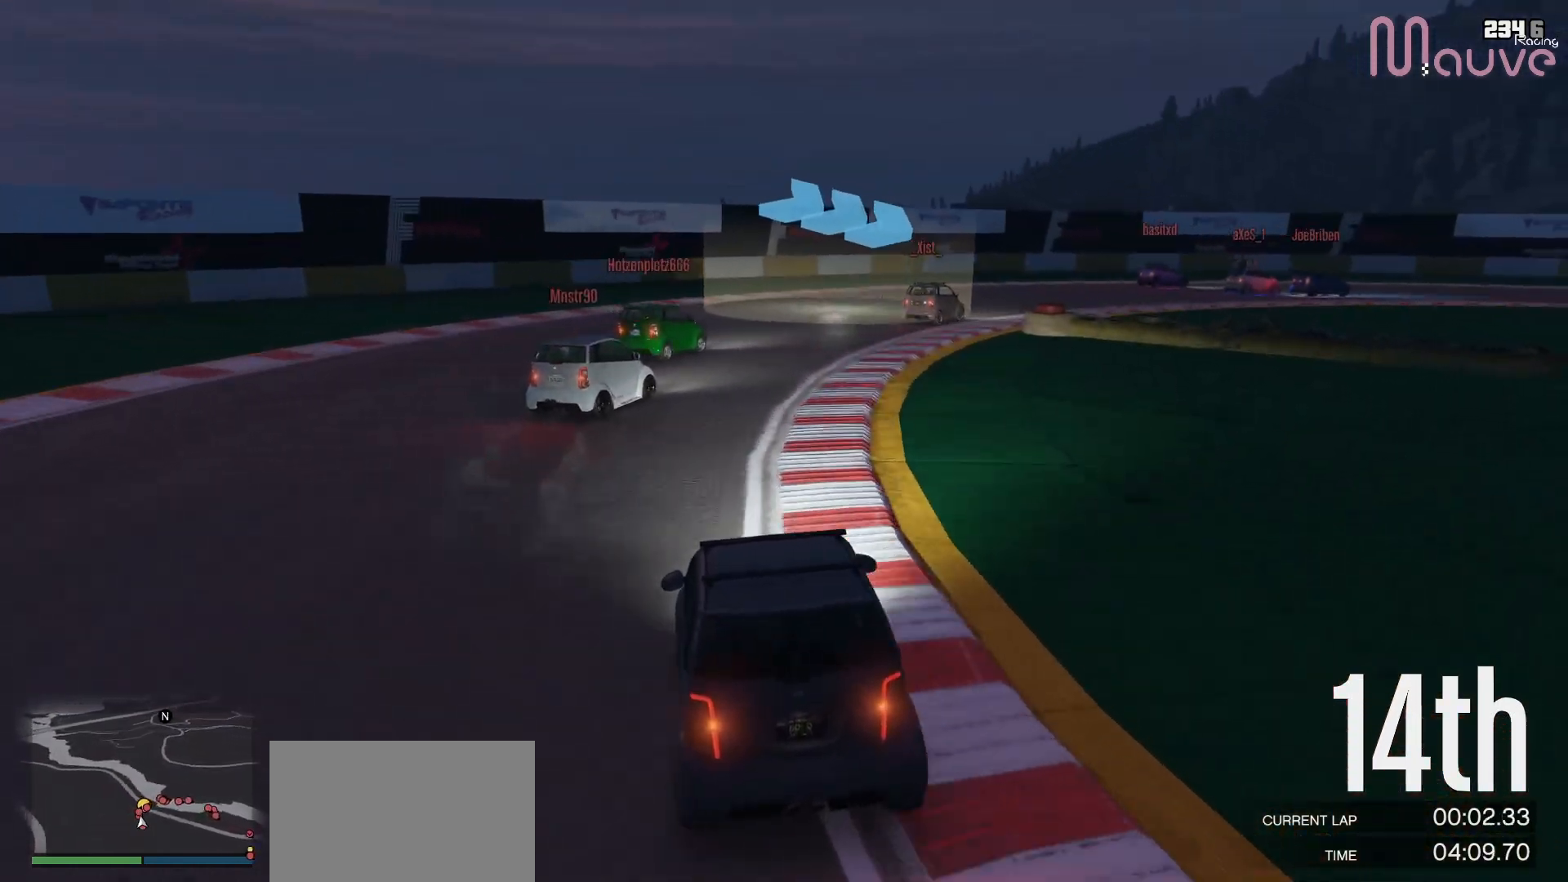
{"buttons": ["R2"], "left_stick": "right", "right_stick": "down-right", "events": [[367, "R2", "down"]]}
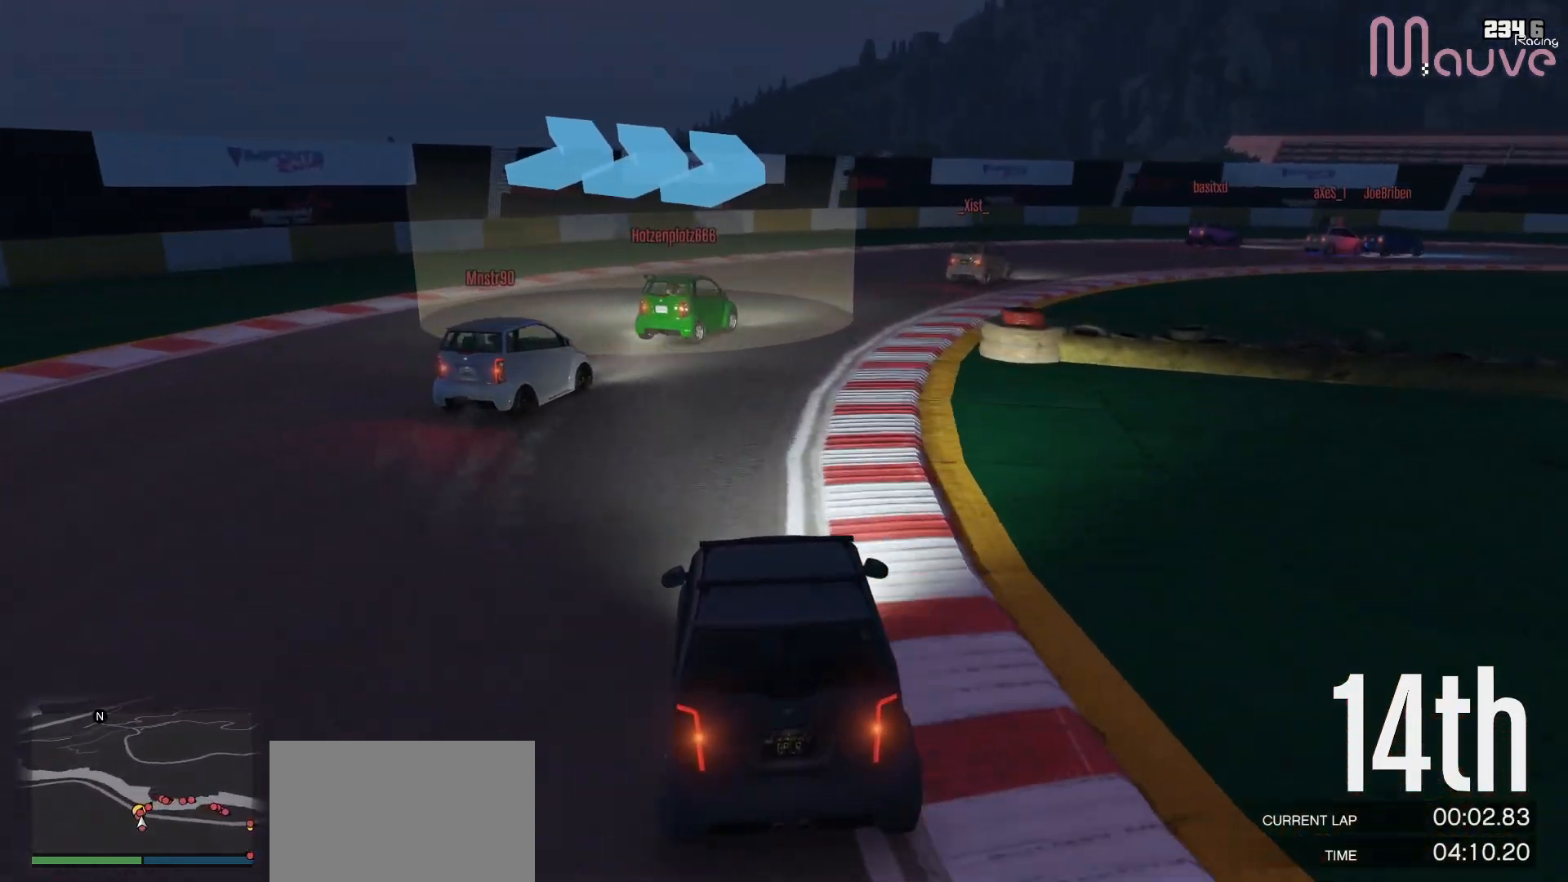
{"buttons": ["R2"], "left_stick": "right", "right_stick": "down-right", "events": []}
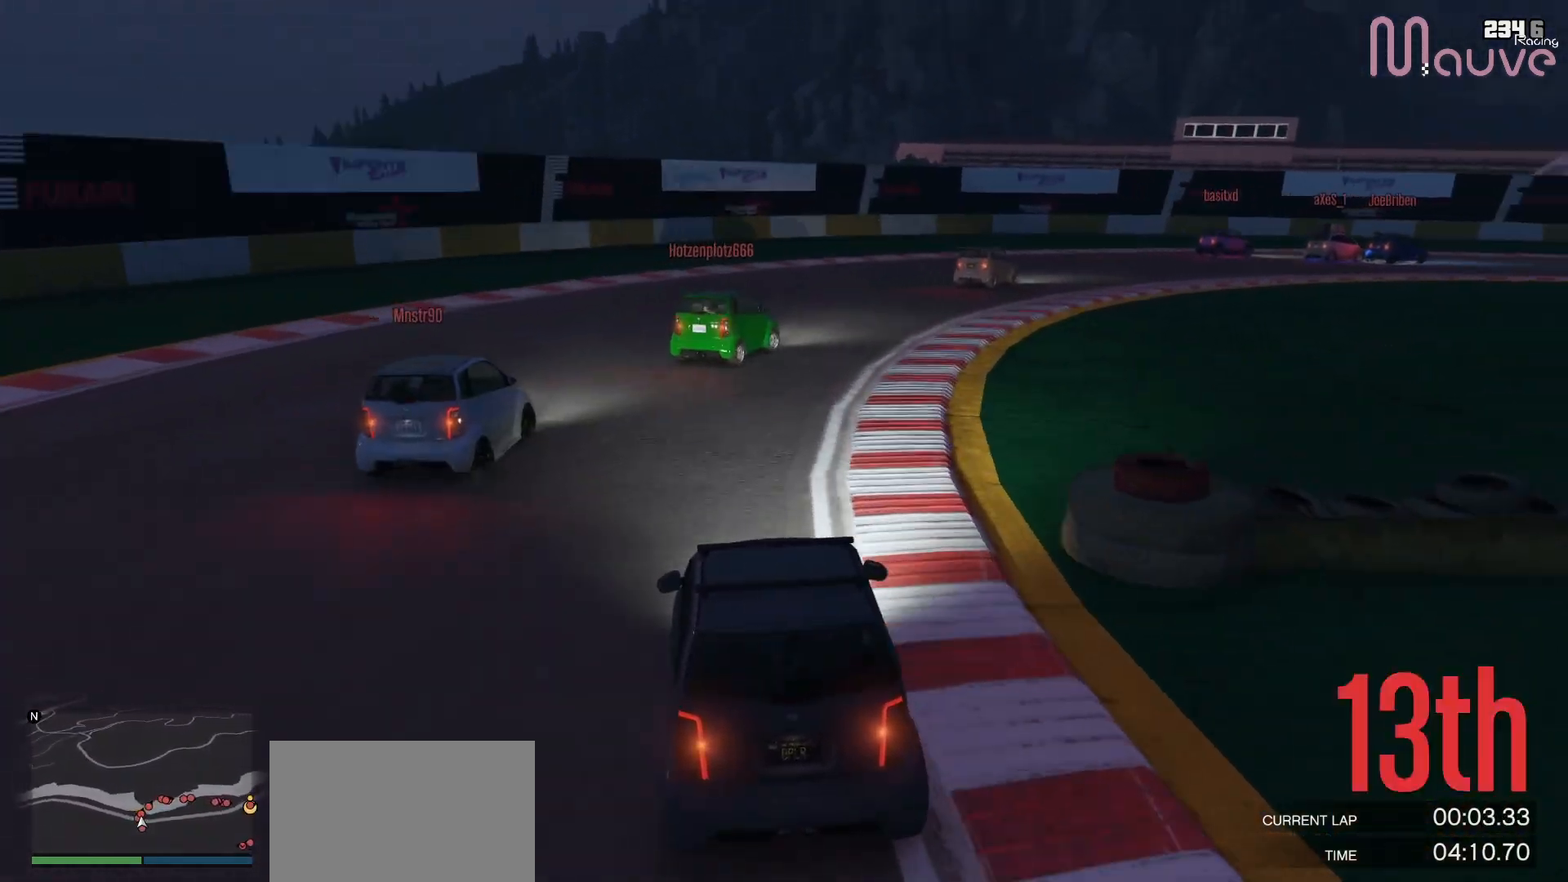
{"buttons": ["R2"], "left_stick": "right", "right_stick": "down-right", "events": []}
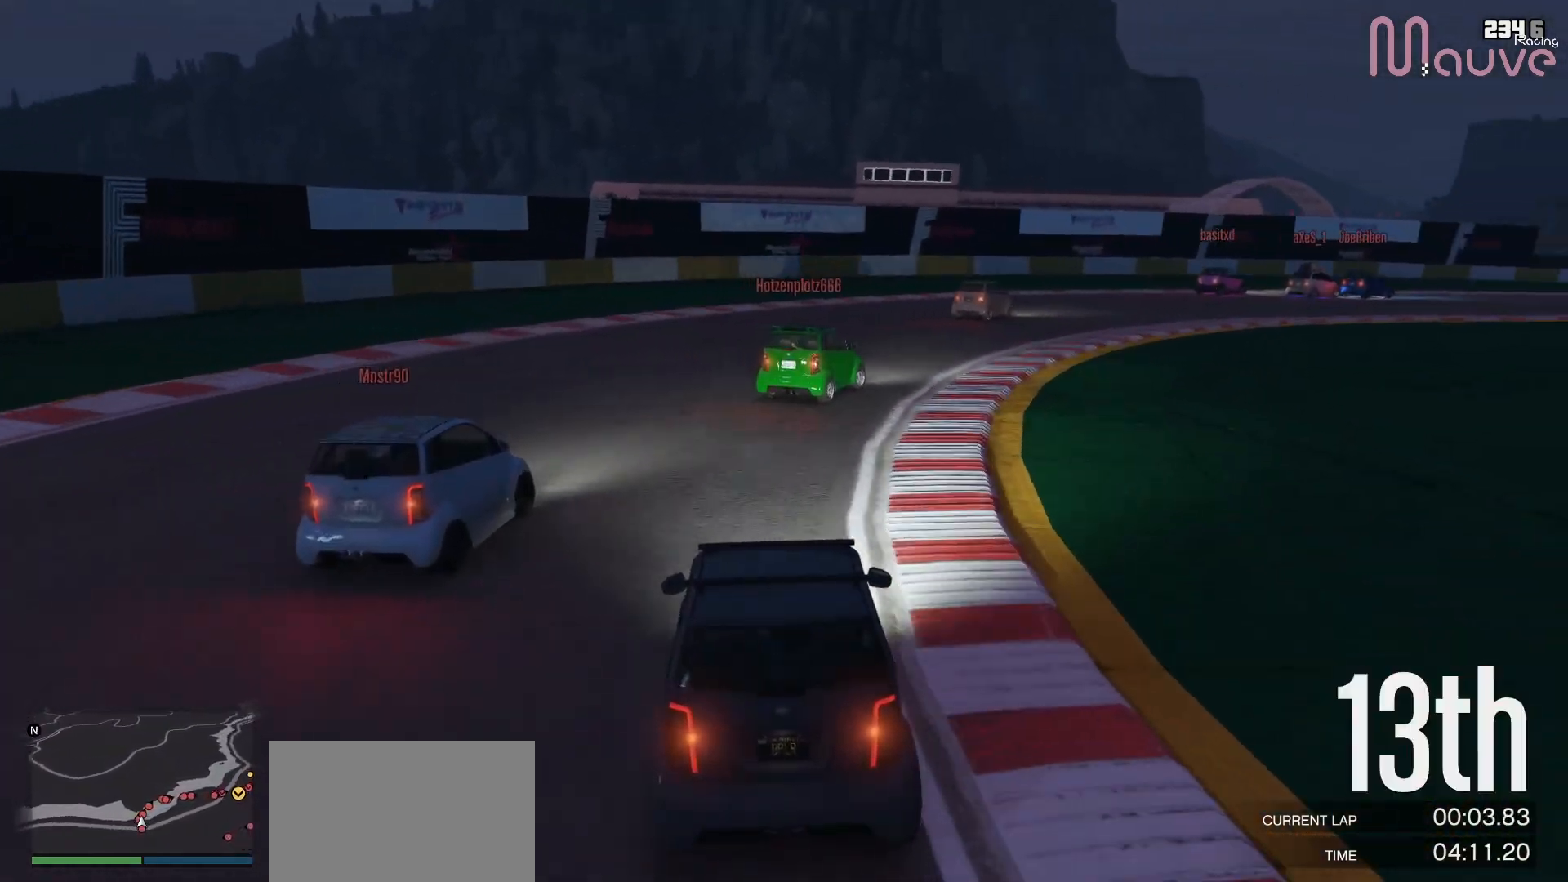
{"buttons": ["R2"], "left_stick": "right", "right_stick": "down-right", "events": []}
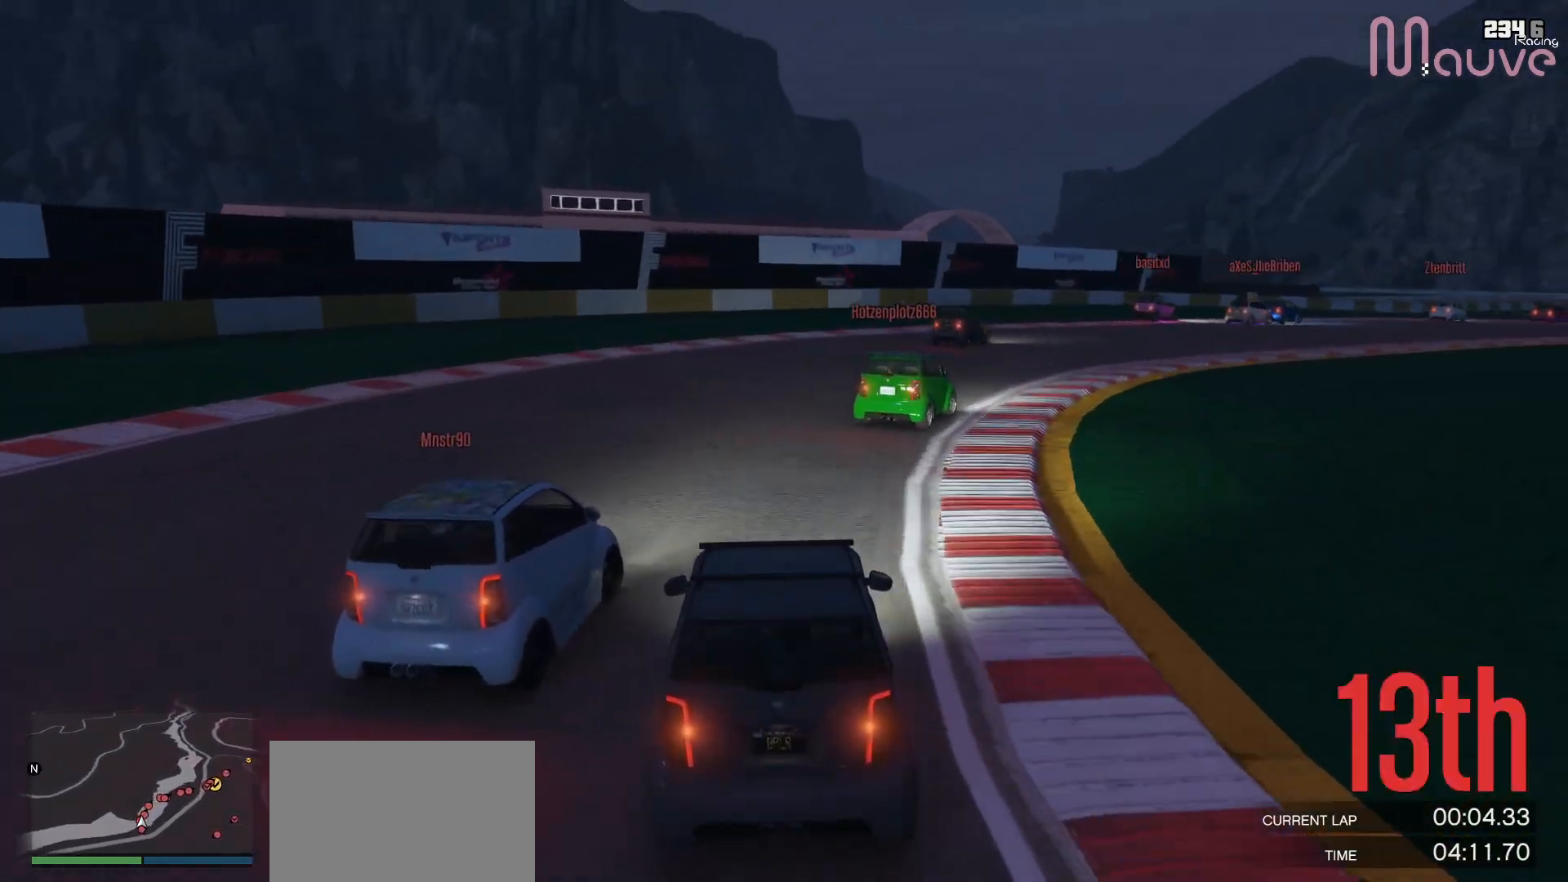
{"buttons": ["R2"], "left_stick": "right", "right_stick": "down-right", "events": []}
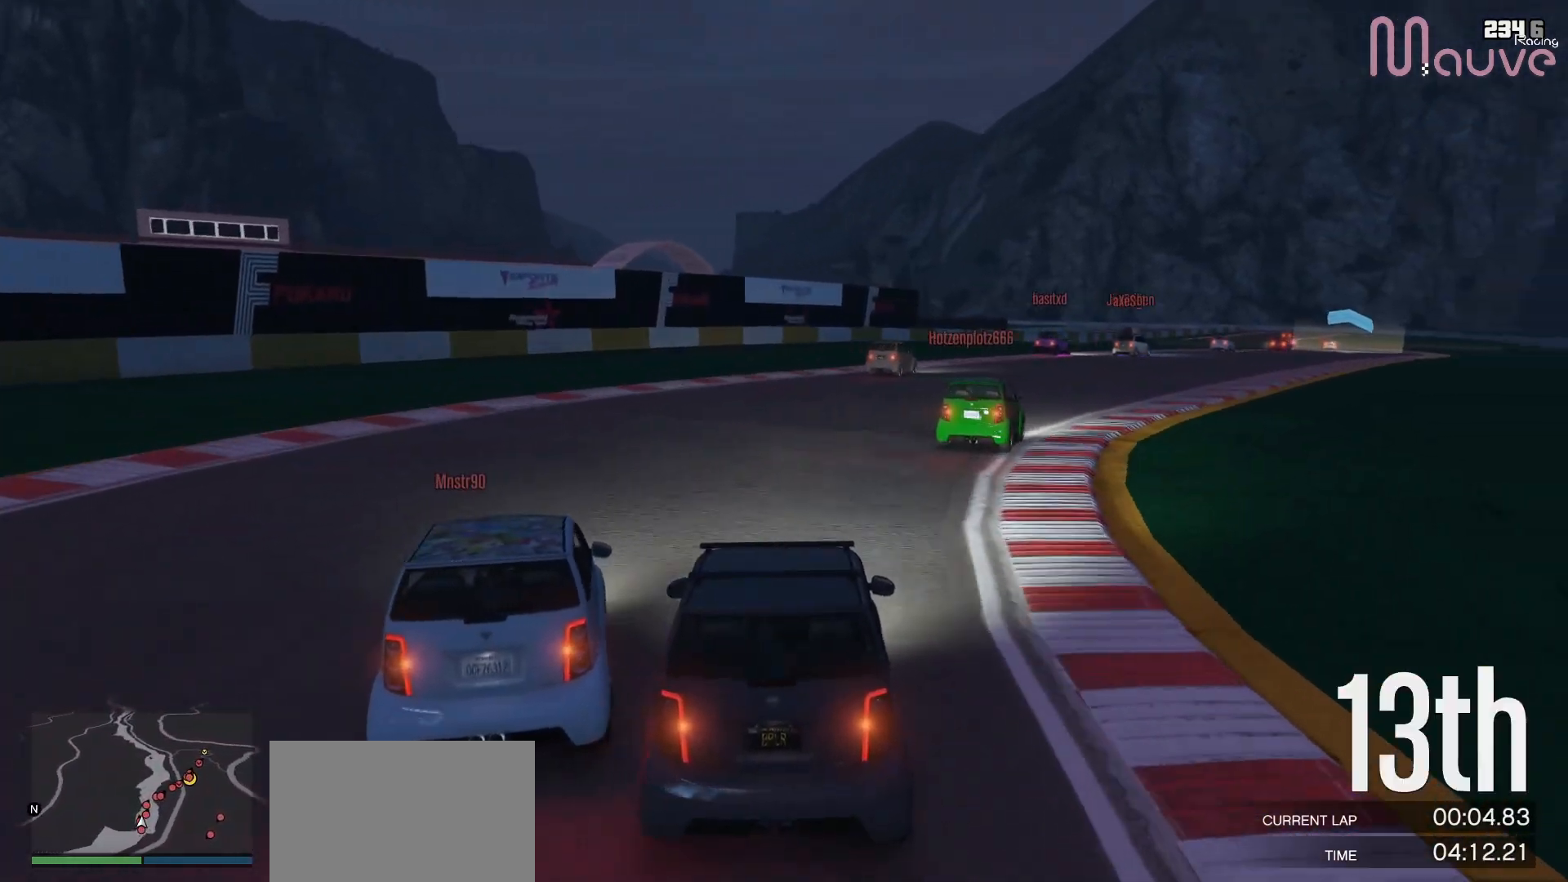
{"buttons": ["R2"], "left_stick": "right", "right_stick": "center", "events": [[250, "left_stick", "center"], [267, "right_stick", "center"], [300, "left_stick", "right"]]}
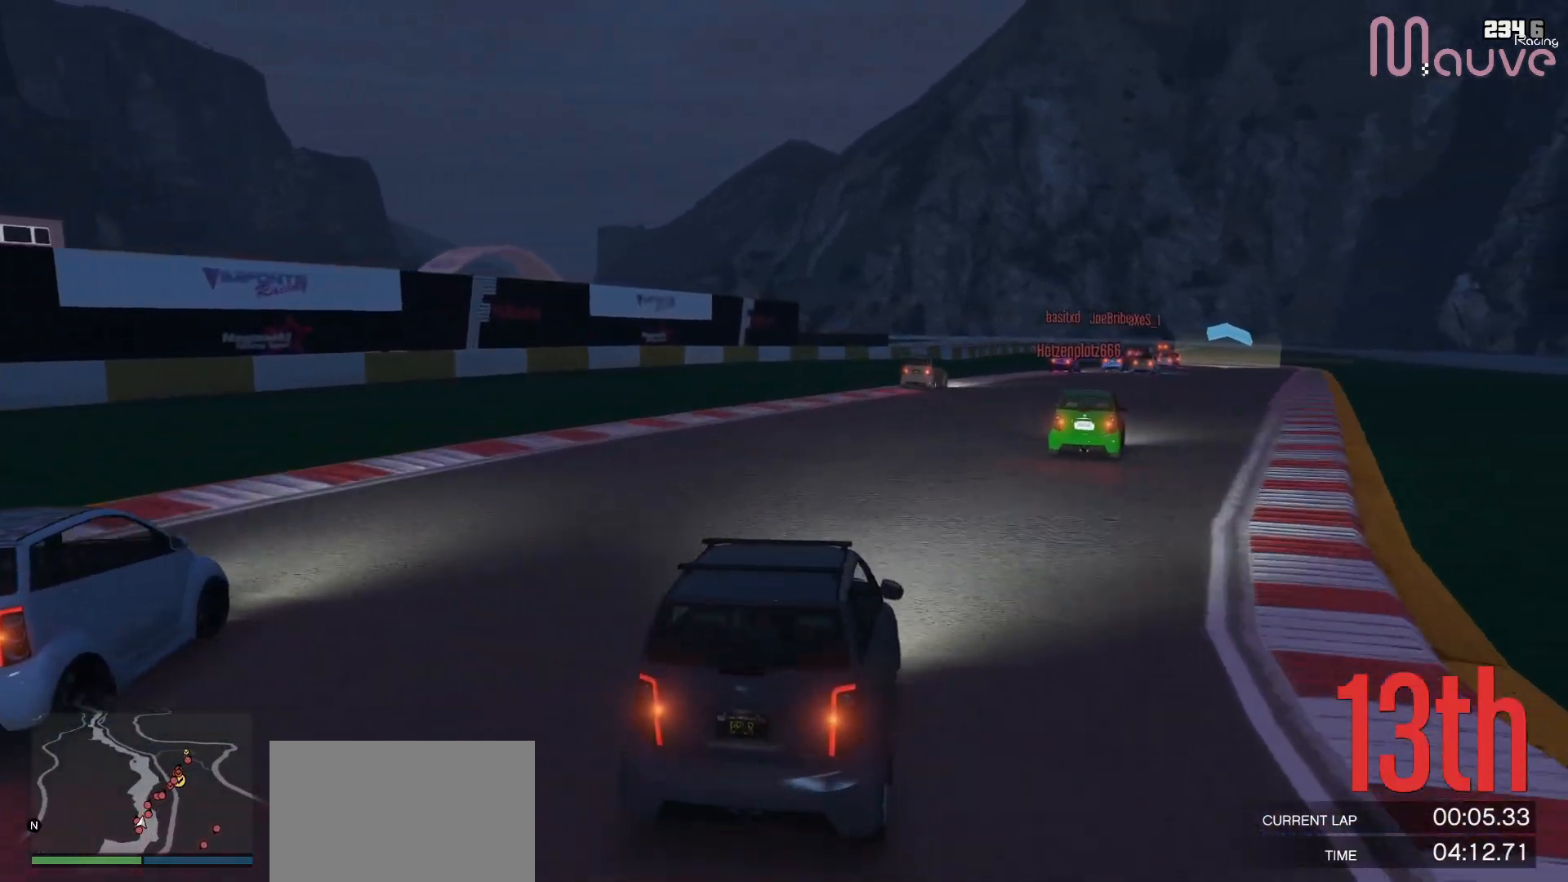
{"buttons": ["R2"], "left_stick": "right", "right_stick": "left", "events": [[283, "left_stick", "center"], [283, "right_stick", "left"], [383, "left_stick", "right"]]}
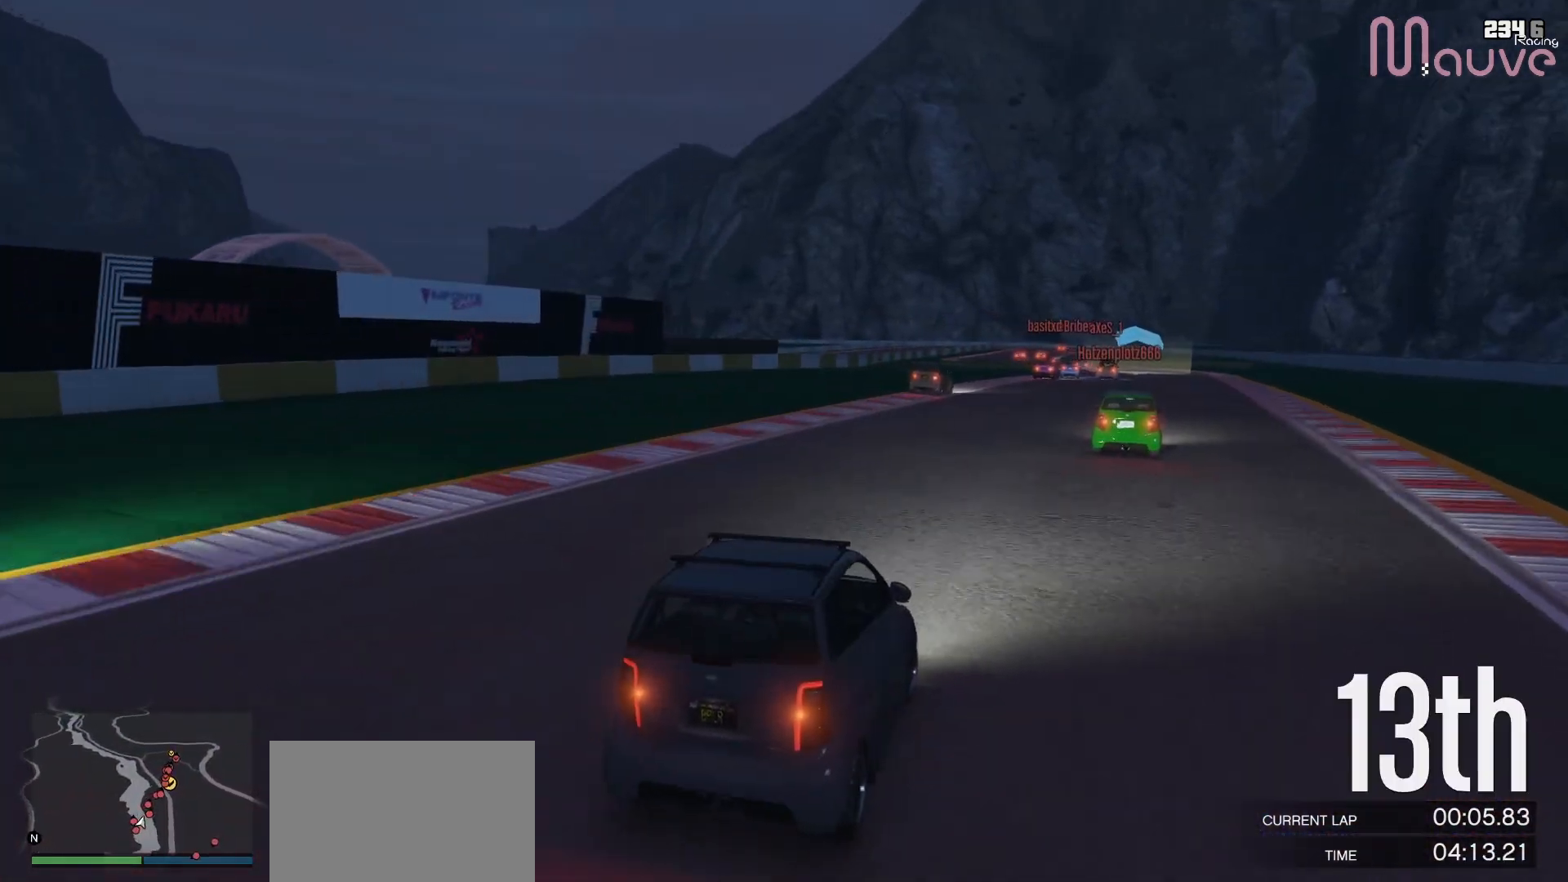
{"buttons": ["R2"], "left_stick": "center", "right_stick": "left", "events": [[50, "left_stick", "center"], [150, "left_stick", "right"], [350, "left_stick", "center"]]}
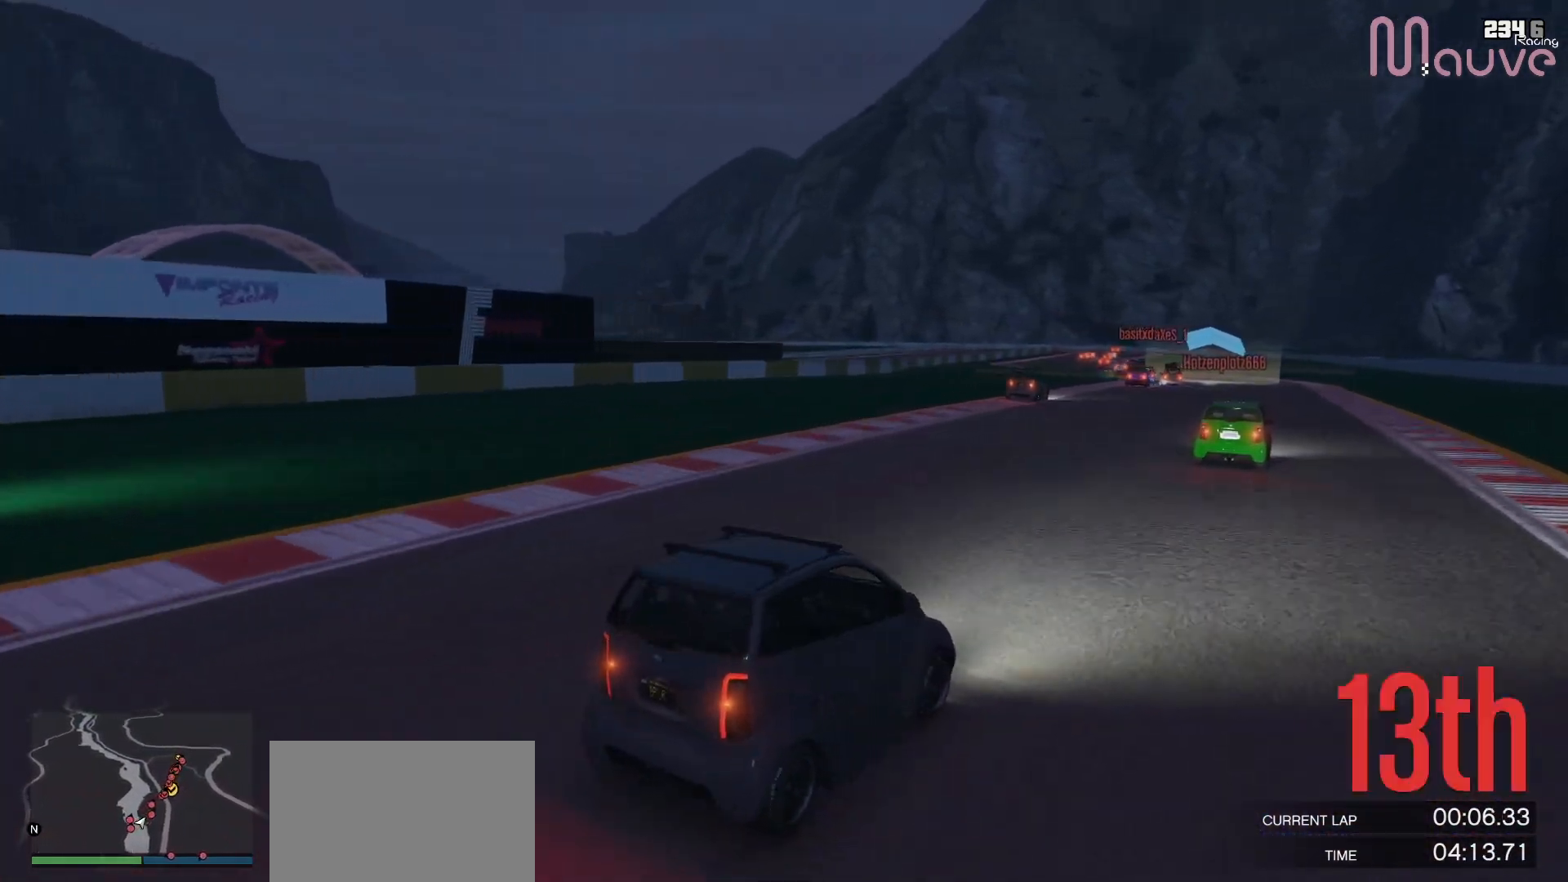
{"buttons": ["R2"], "left_stick": "center", "right_stick": "left", "events": [[317, "left_stick", "left"], [400, "left_stick", "center"]]}
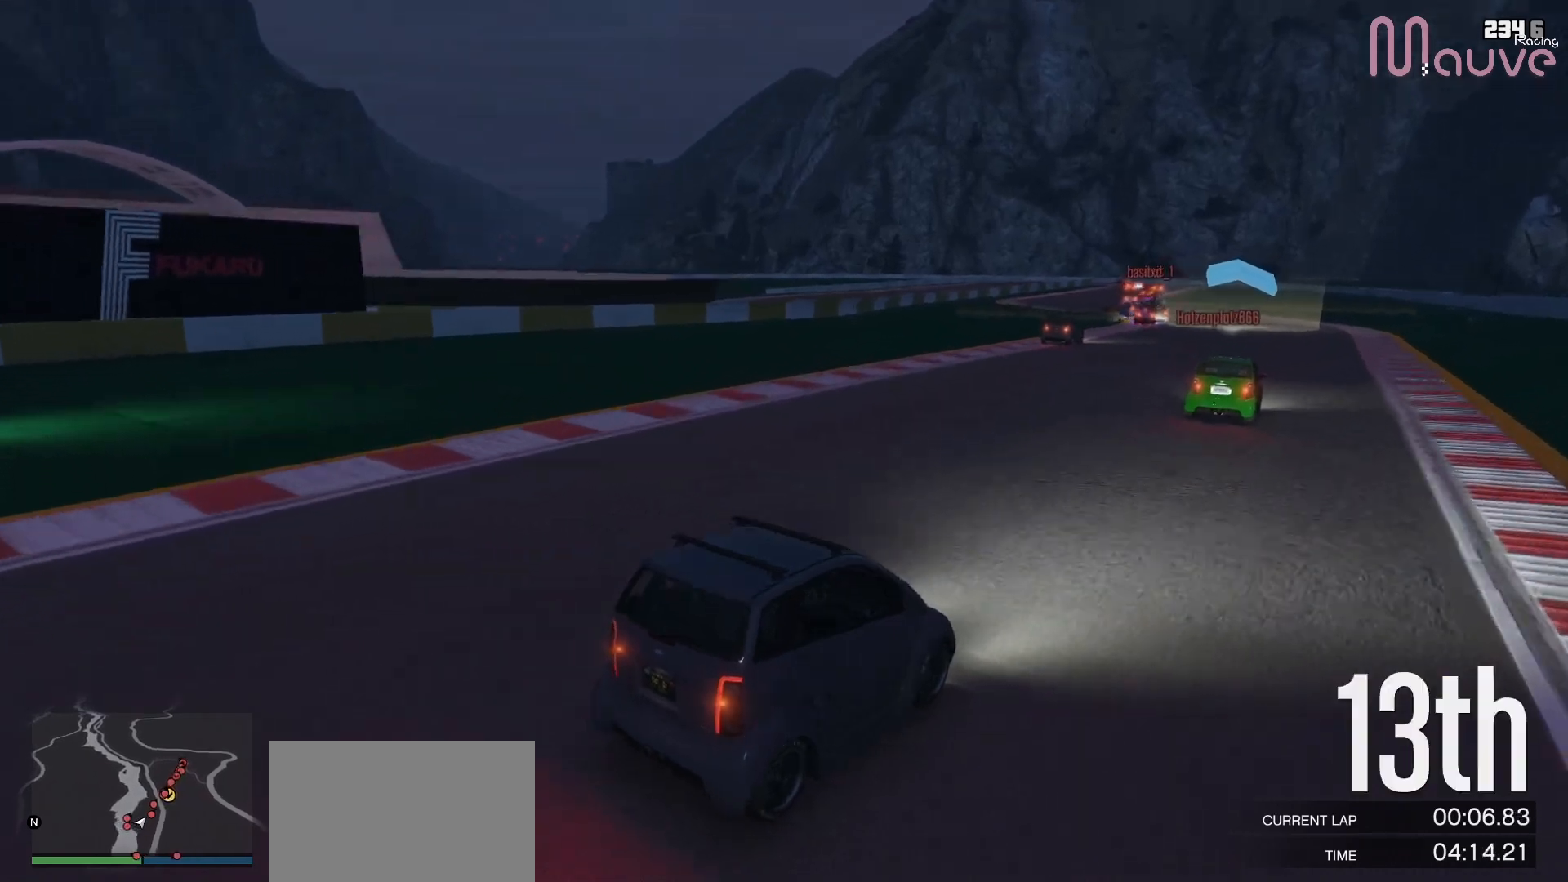
{"buttons": ["R2"], "left_stick": "center", "right_stick": "left", "events": [[117, "left_stick", "left"], [250, "left_stick", "center"]]}
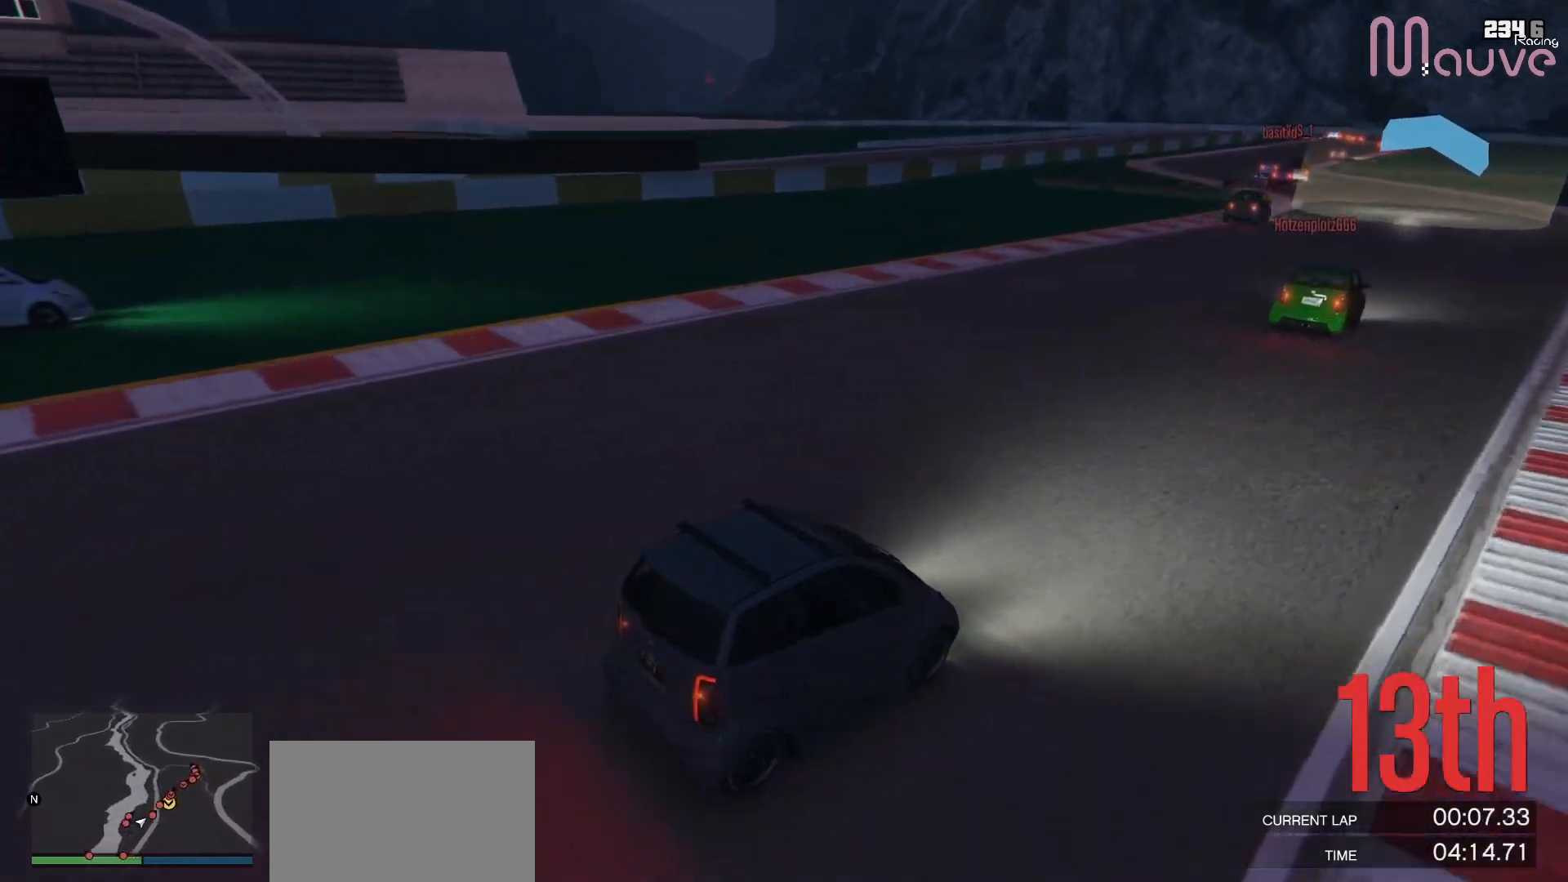
{"buttons": [], "left_stick": "center", "right_stick": "left", "events": [[200, "L3", "down"], [300, "L3", "up"], [483, "R2", "up"]]}
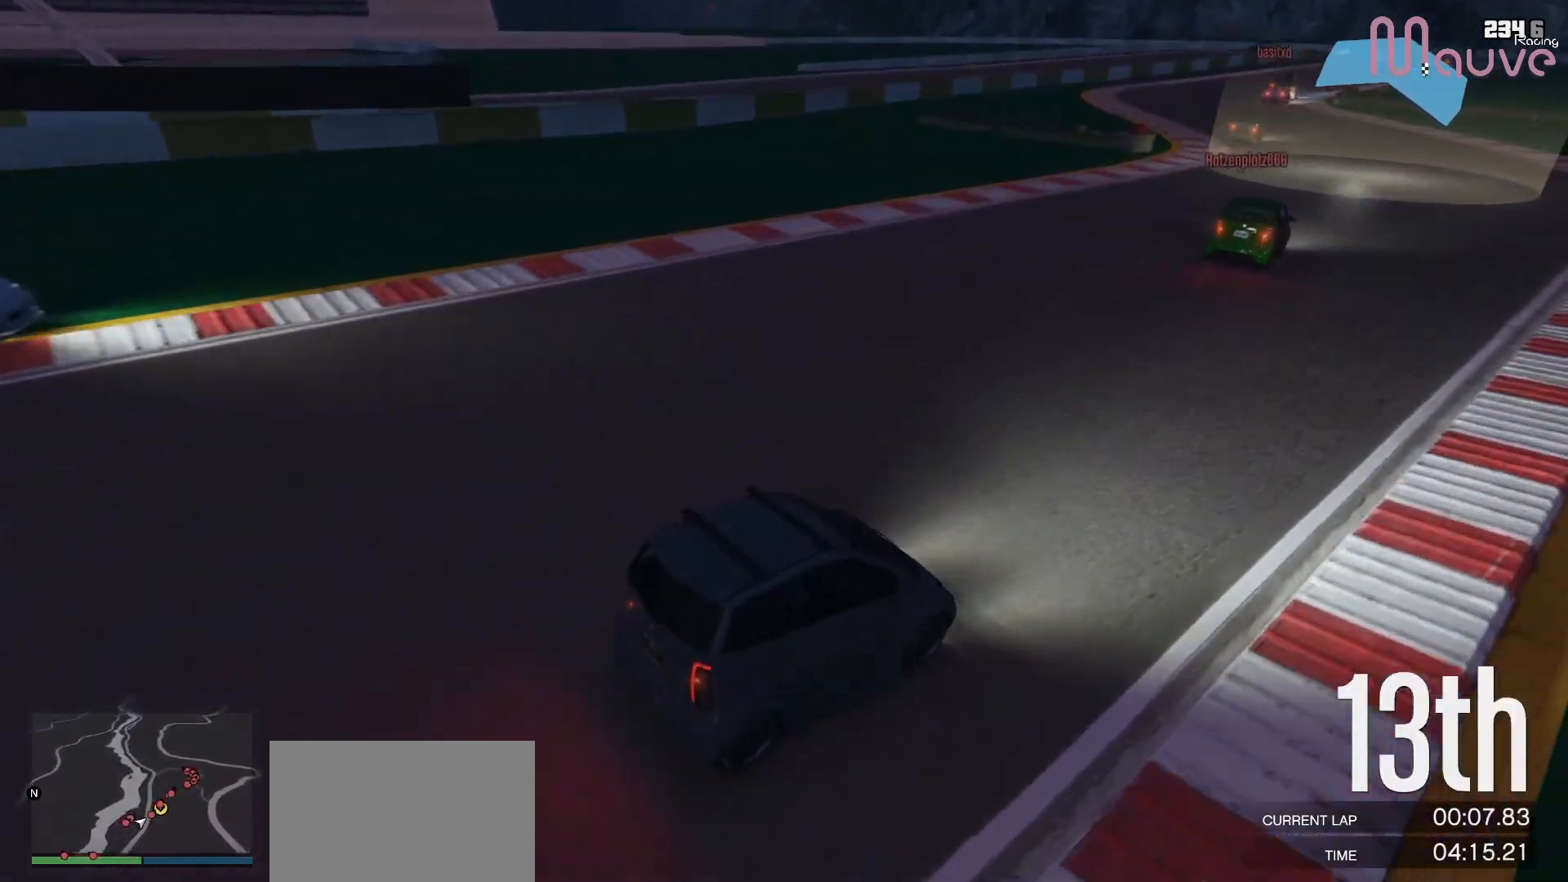
{"buttons": [], "left_stick": "left", "right_stick": "left", "events": [[17, "left_stick", "left"], [183, "left_stick", "center"], [383, "left_stick", "left"]]}
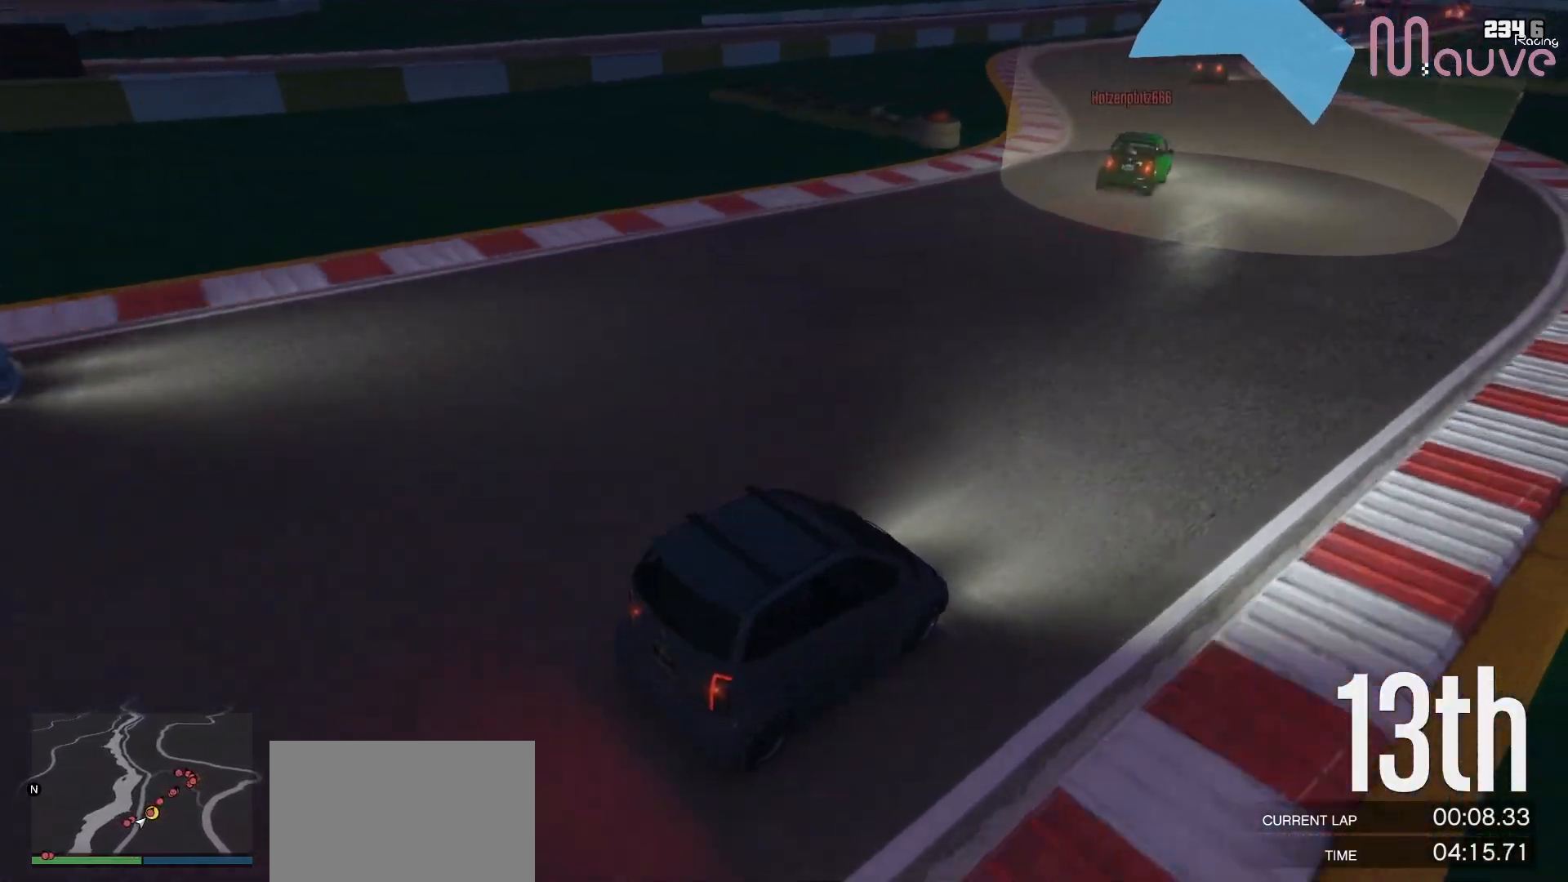
{"buttons": ["R2"], "left_stick": "left", "right_stick": "down-left", "events": [[67, "R2", "down"], [67, "right_stick", "down-left"], [117, "left_stick", "center"], [167, "left_stick", "left"], [333, "left_stick", "center"], [500, "left_stick", "left"]]}
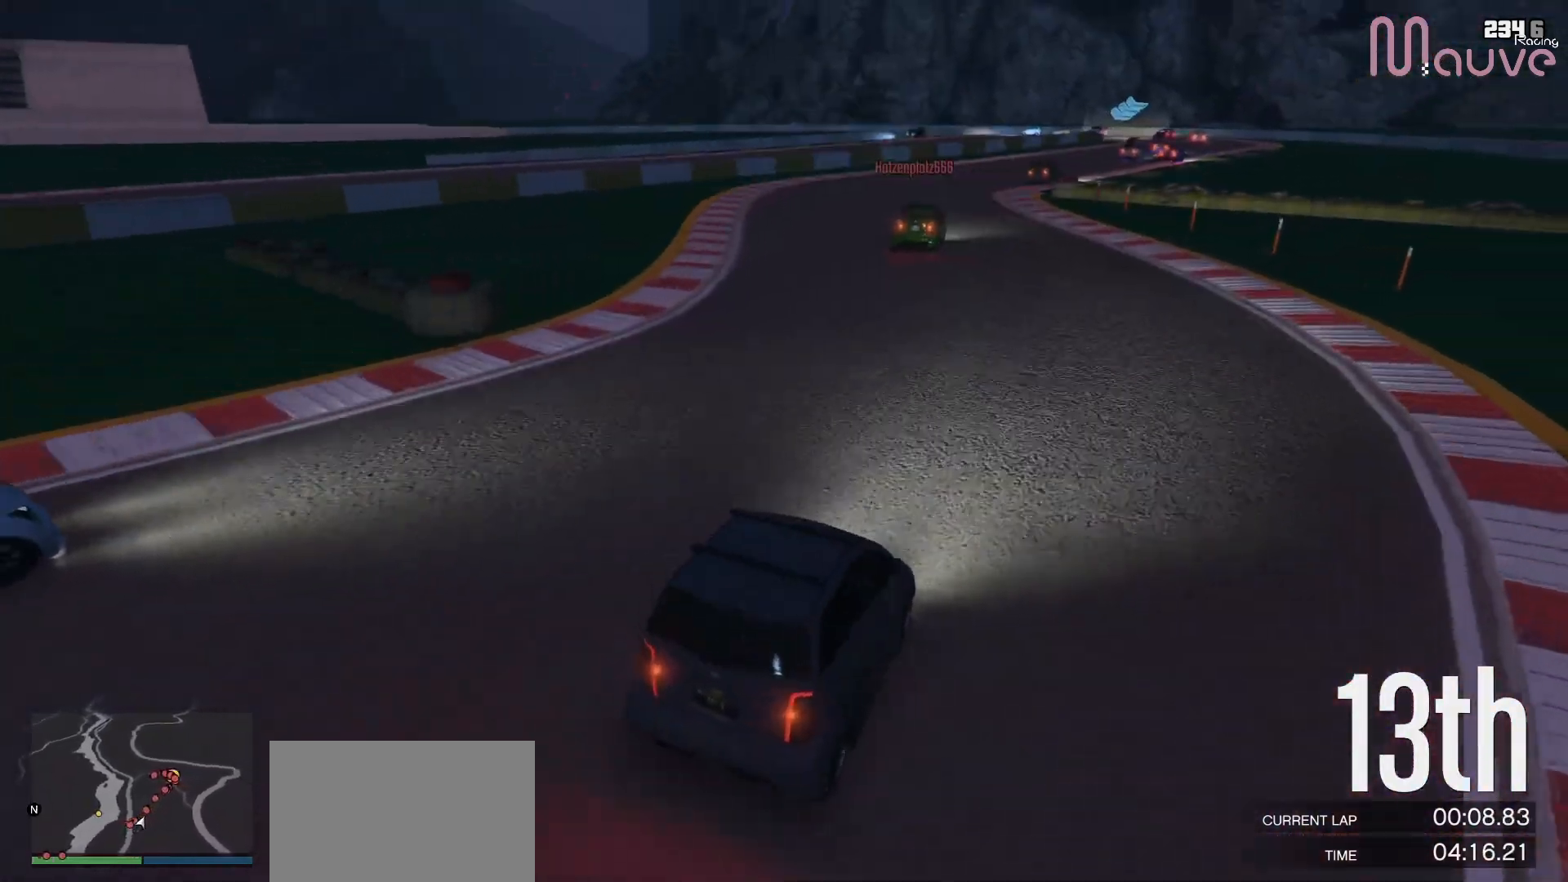
{"buttons": ["R2"], "left_stick": "left", "right_stick": "down-left", "events": [[167, "left_stick", "center"], [500, "left_stick", "left"]]}
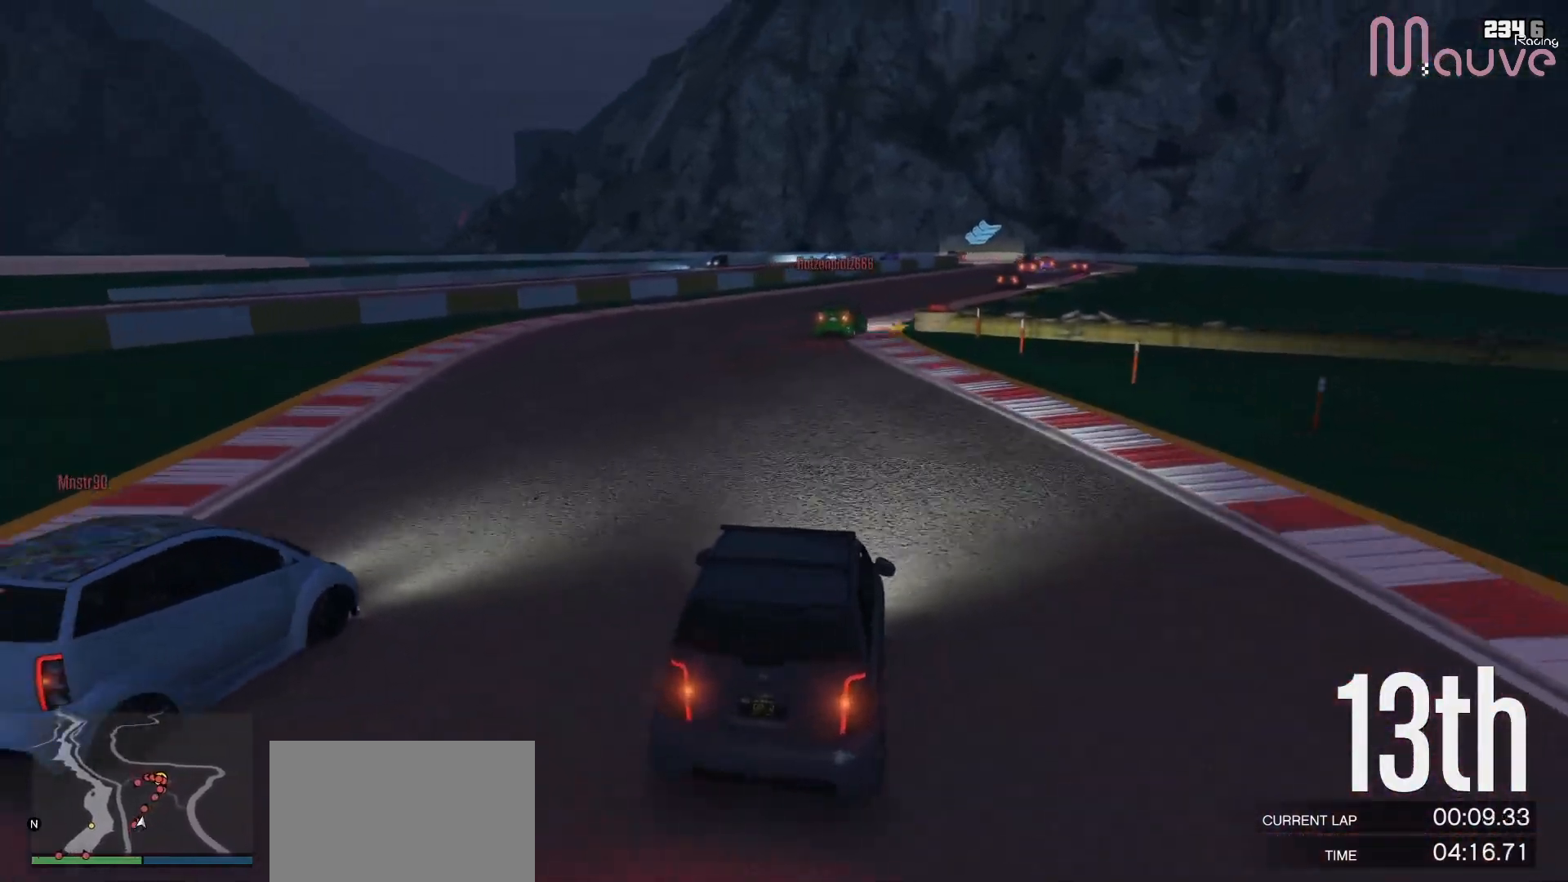
{"buttons": ["R2"], "left_stick": "center", "right_stick": "center", "events": [[117, "left_stick", "center"], [267, "left_stick", "right"], [400, "right_stick", "center"], [450, "left_stick", "center"]]}
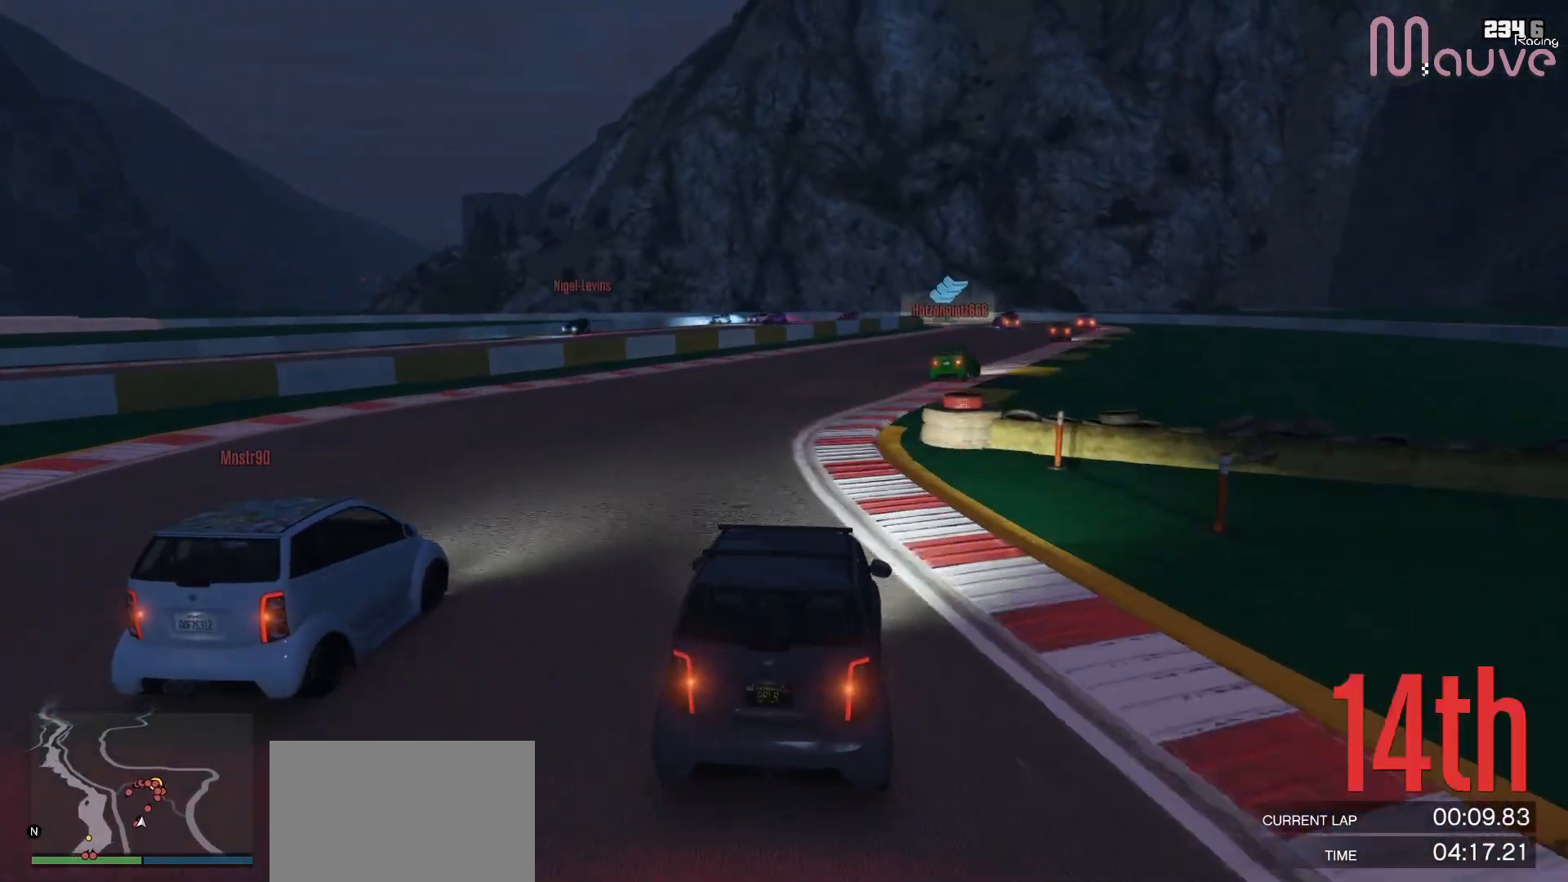
{"buttons": ["R2"], "left_stick": "right", "right_stick": "center", "events": [[50, "left_stick", "right"]]}
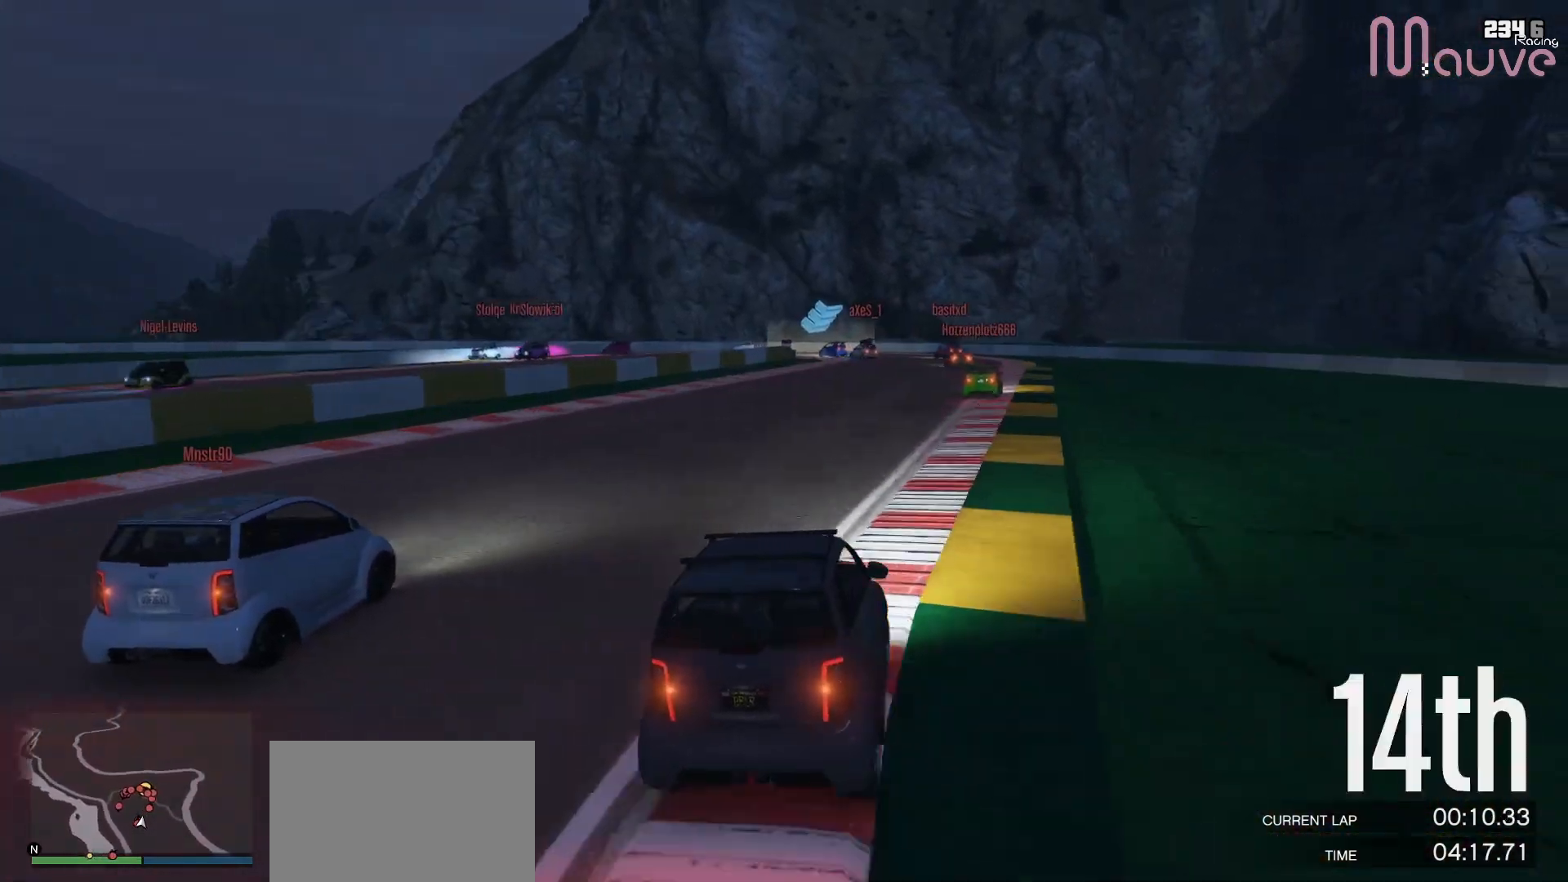
{"buttons": ["R2"], "left_stick": "right", "right_stick": "down-left", "events": [[333, "left_stick", "center"], [417, "right_stick", "down-left"], [433, "left_stick", "right"]]}
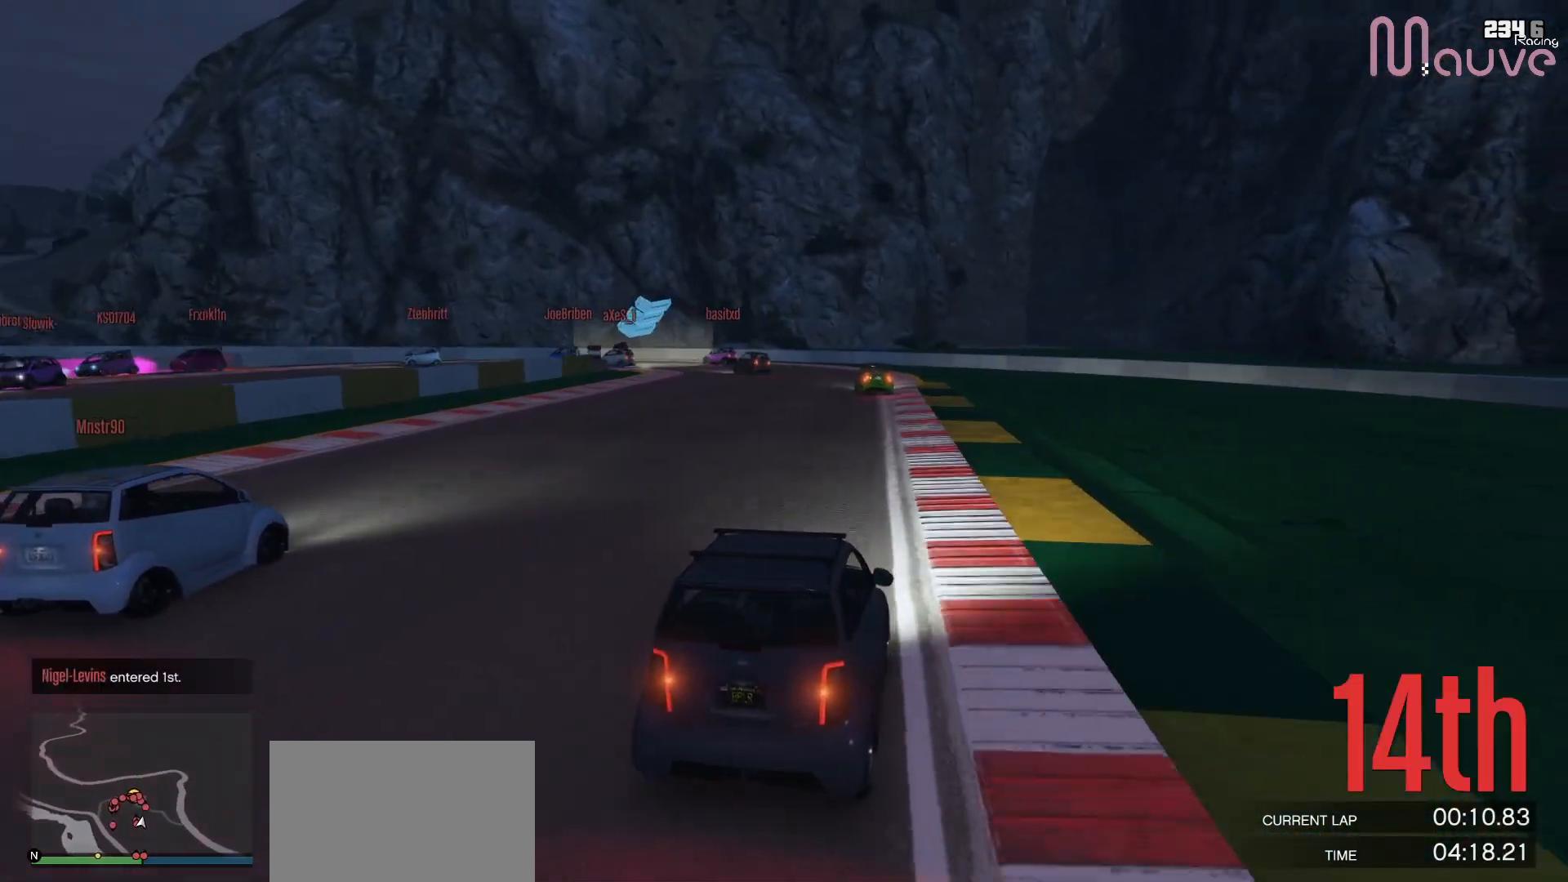
{"buttons": ["L2"], "left_stick": "left", "right_stick": "down-left", "events": [[17, "left_stick", "center"], [383, "left_stick", "left"], [400, "L2", "down"], [467, "R2", "up"]]}
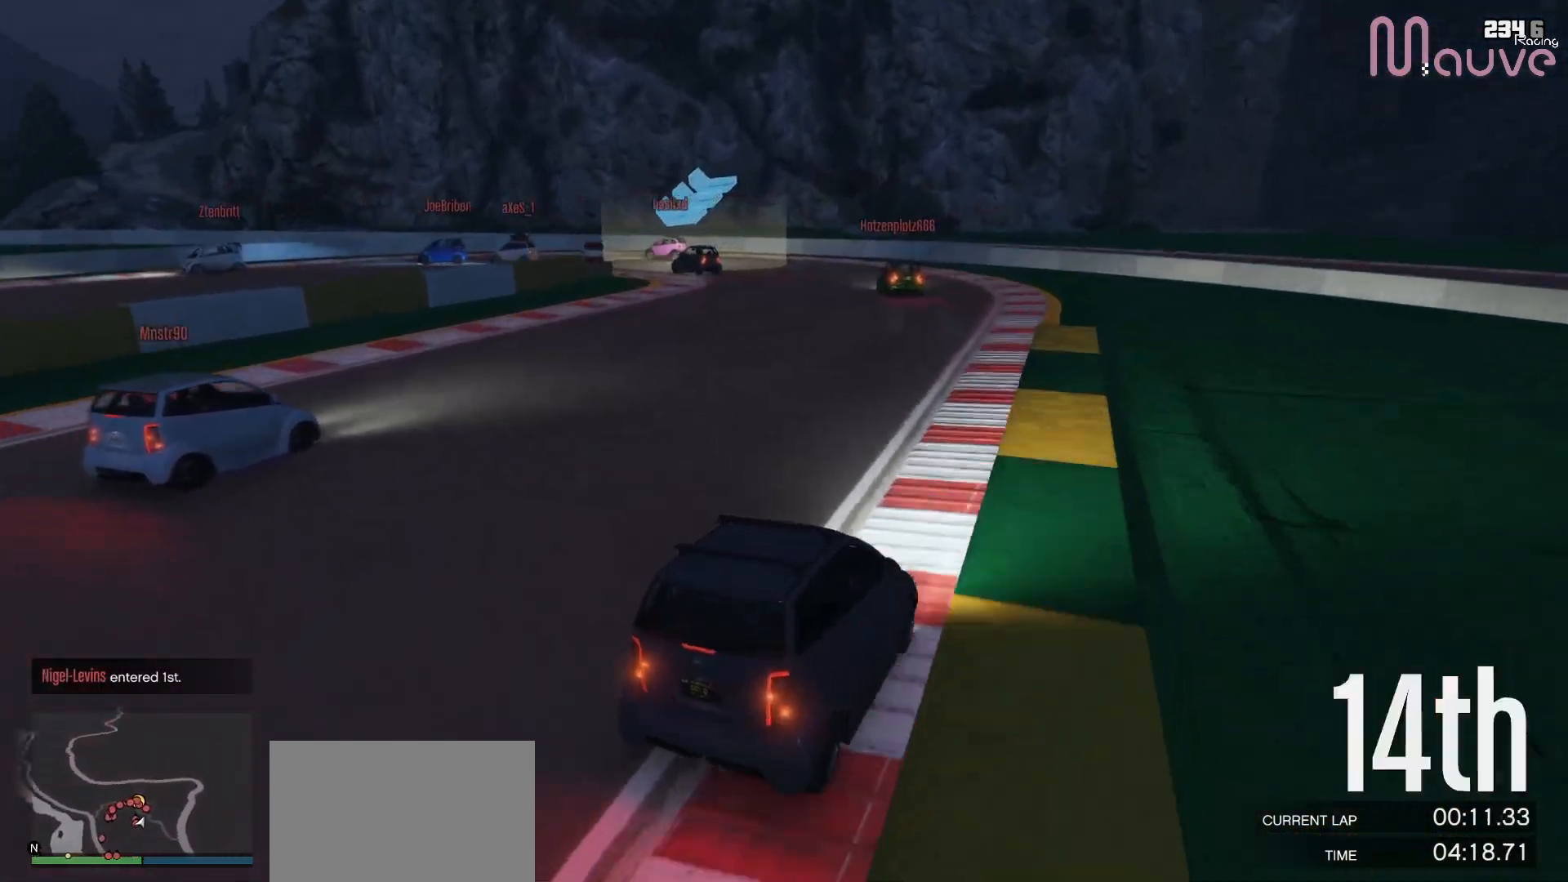
{"buttons": ["L2"], "left_stick": "left", "right_stick": "down-left", "events": [[17, "left_stick", "center"], [100, "left_stick", "left"]]}
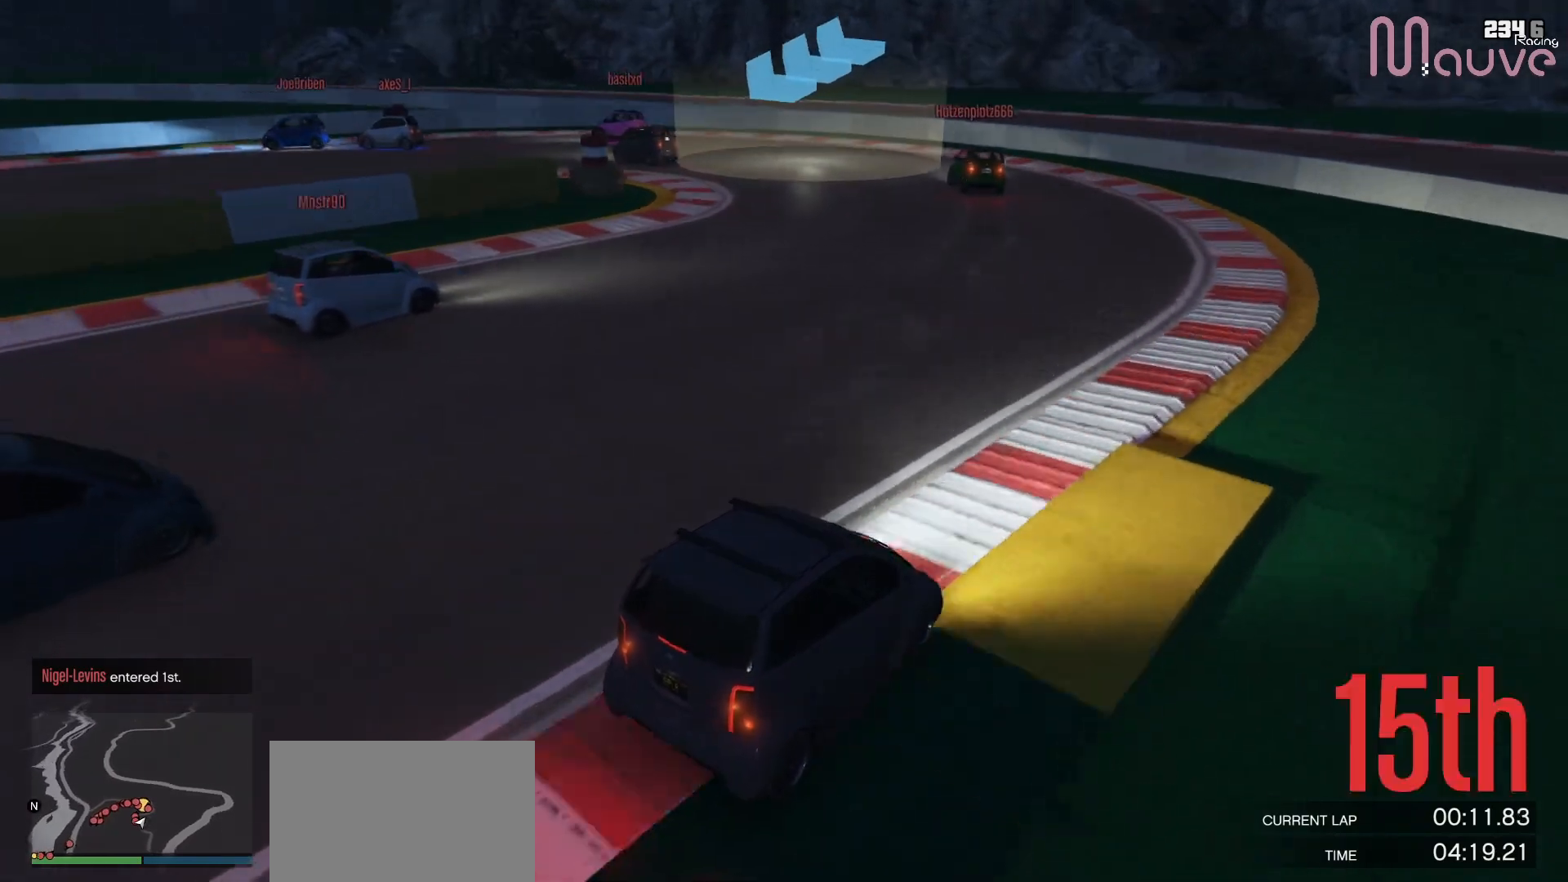
{"buttons": [], "left_stick": "left", "right_stick": "down-left", "events": [[383, "L2", "up"]]}
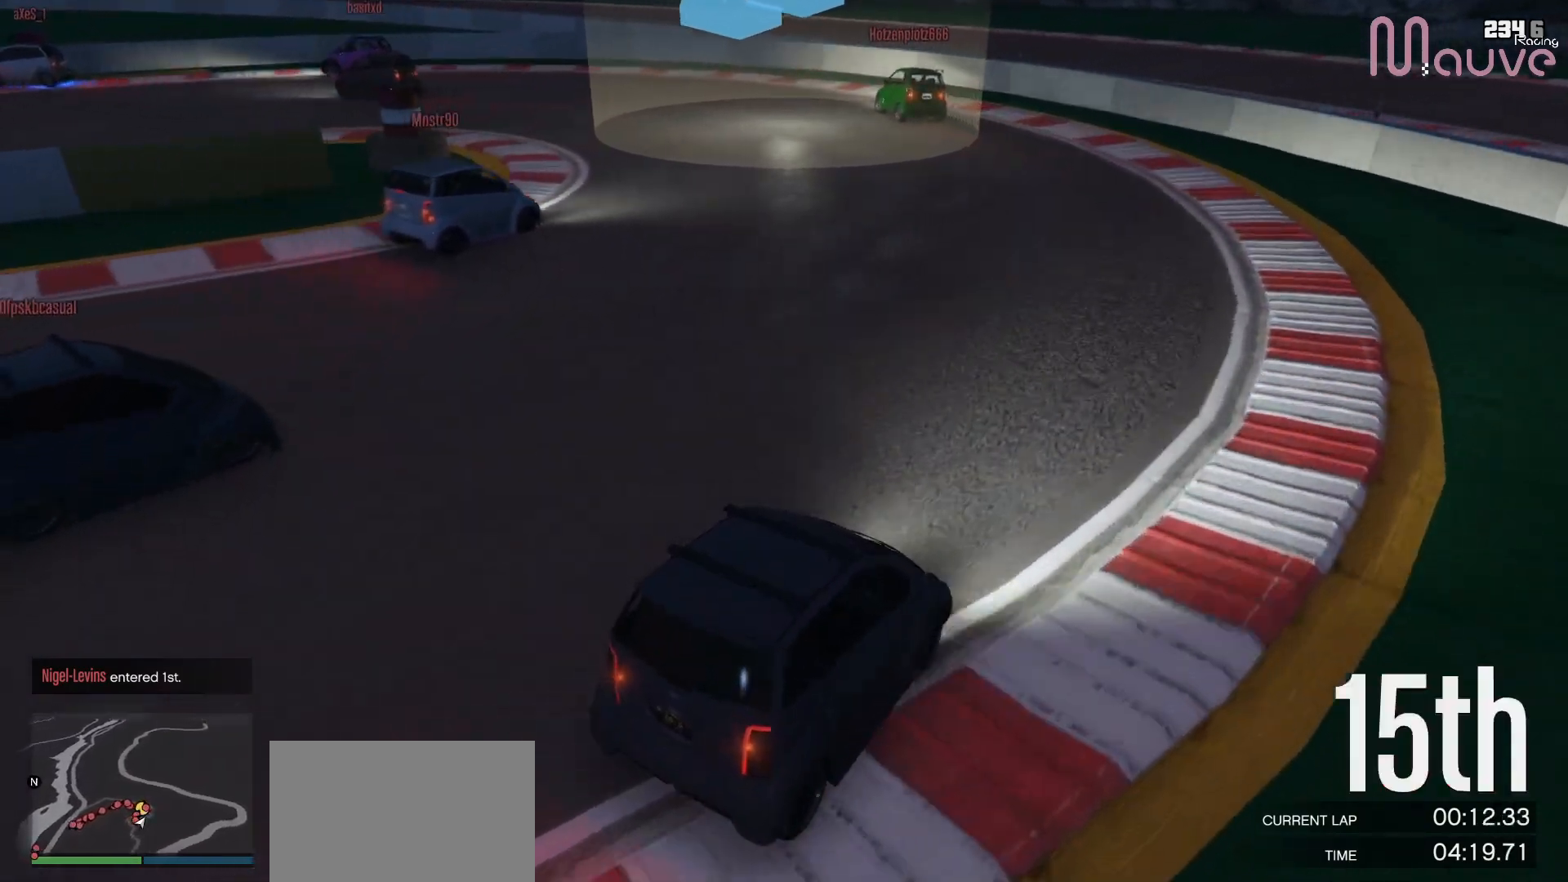
{"buttons": [], "left_stick": "left", "right_stick": "down-left", "events": [[50, "L2", "down"], [167, "L2", "up"]]}
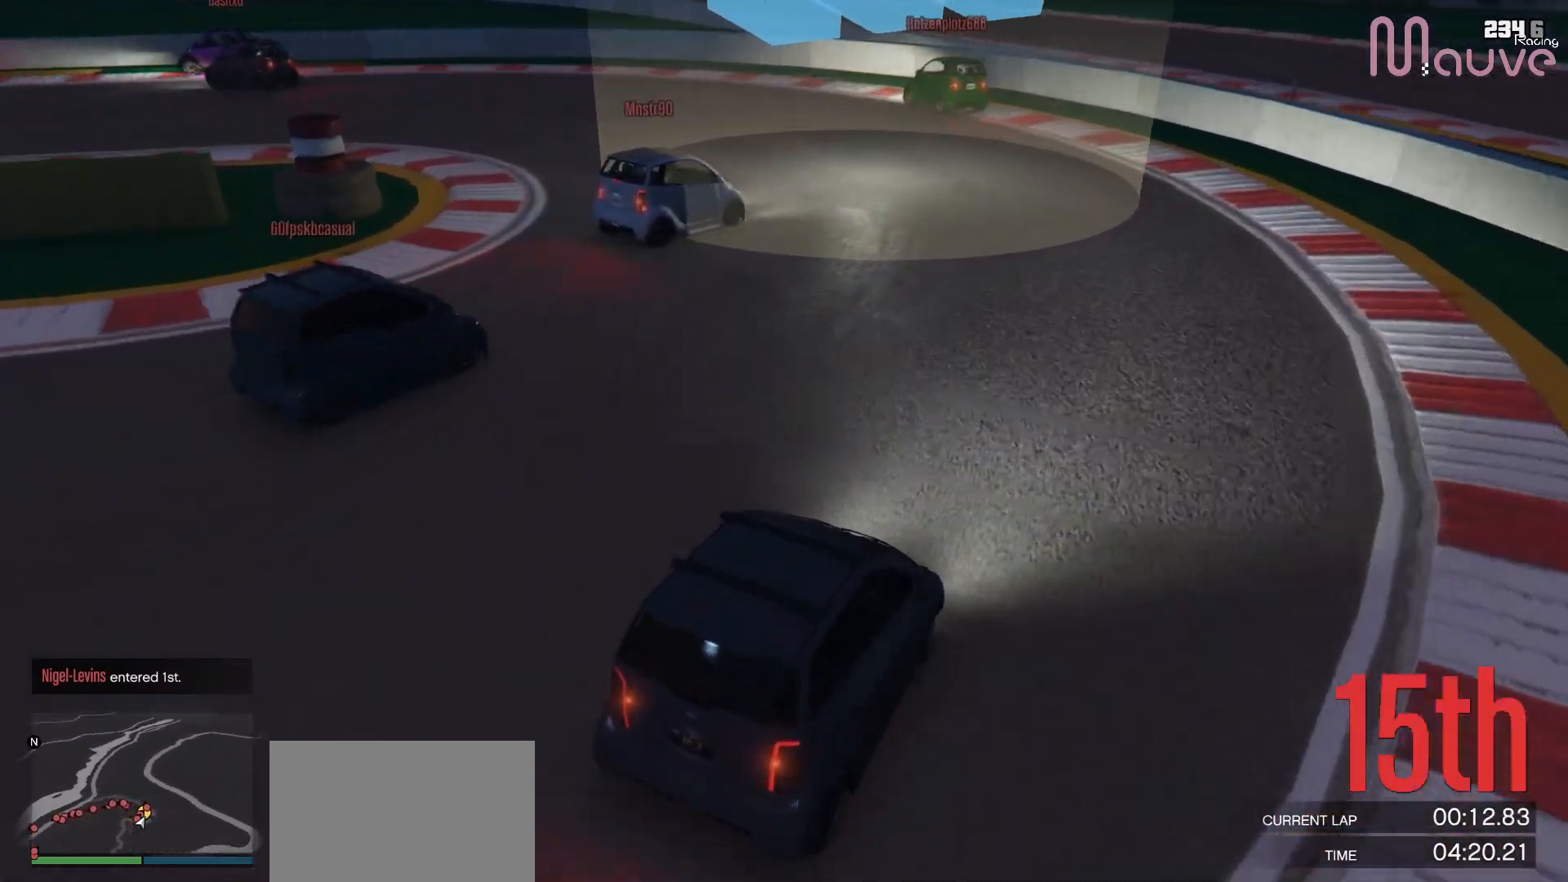
{"buttons": ["R2"], "left_stick": "left", "right_stick": "center", "events": [[150, "R2", "down"], [400, "right_stick", "center"]]}
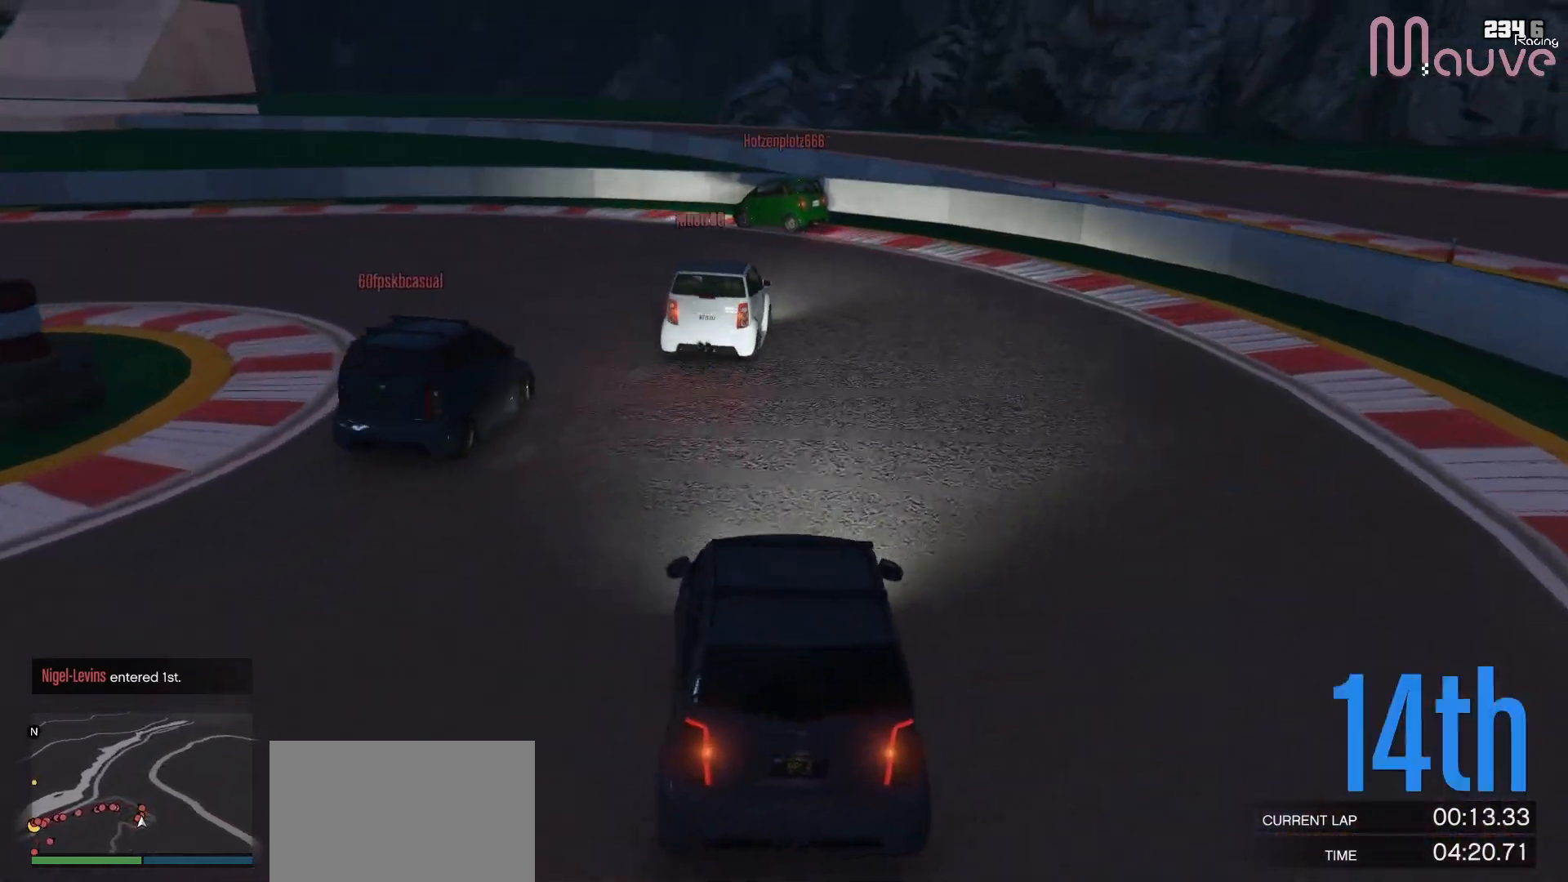
{"buttons": ["R2"], "left_stick": "left", "right_stick": "center", "events": []}
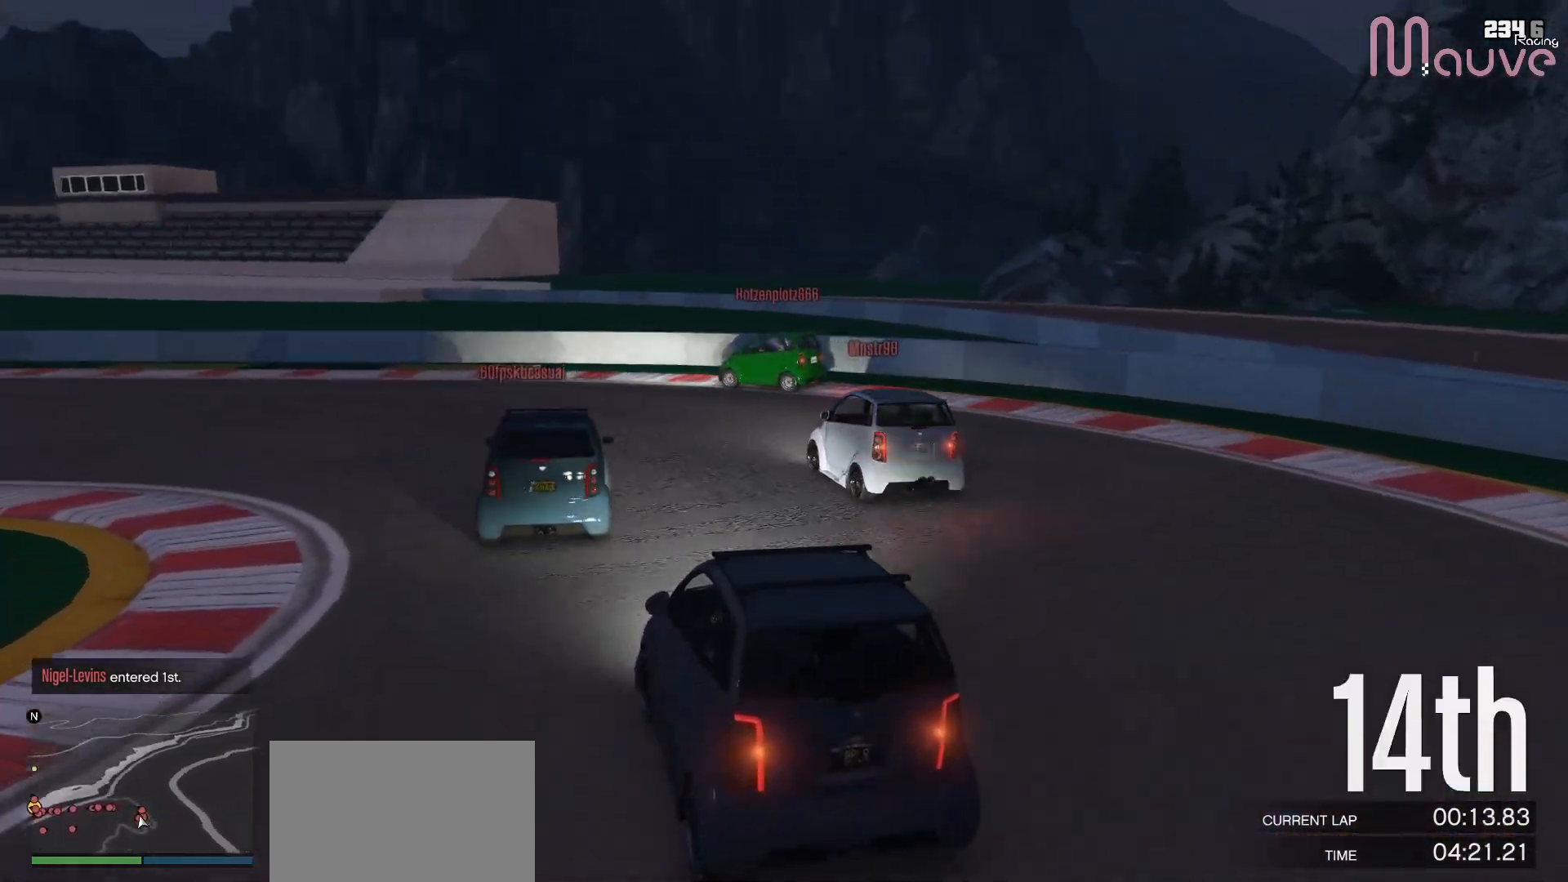
{"buttons": ["R2"], "left_stick": "left", "right_stick": "center", "events": []}
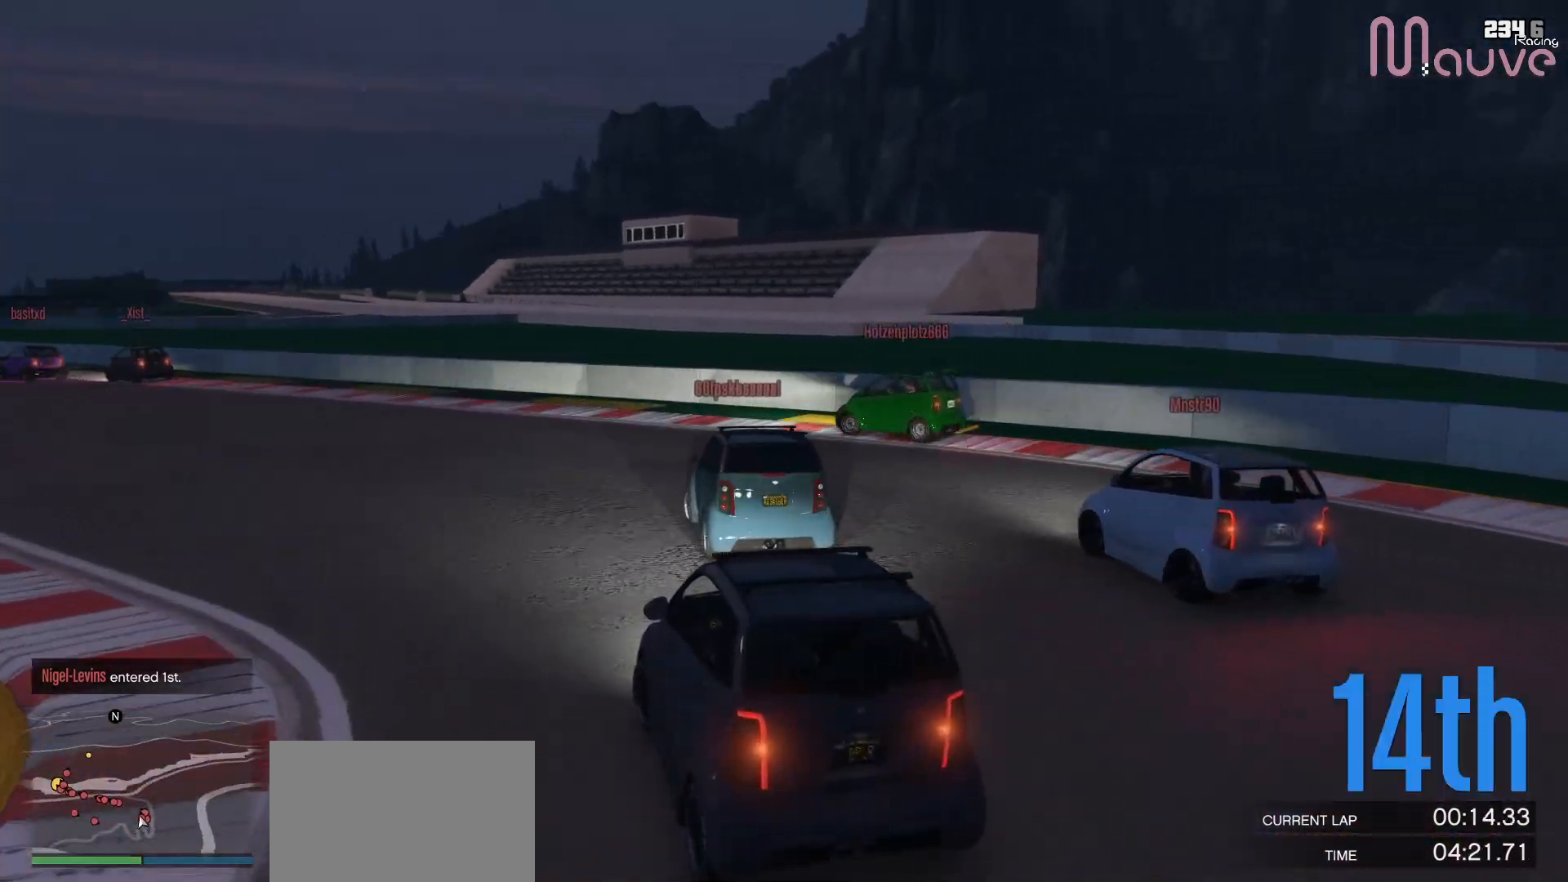
{"buttons": ["R2"], "left_stick": "left", "right_stick": "center", "events": [[283, "left_stick", "center"], [417, "left_stick", "left"]]}
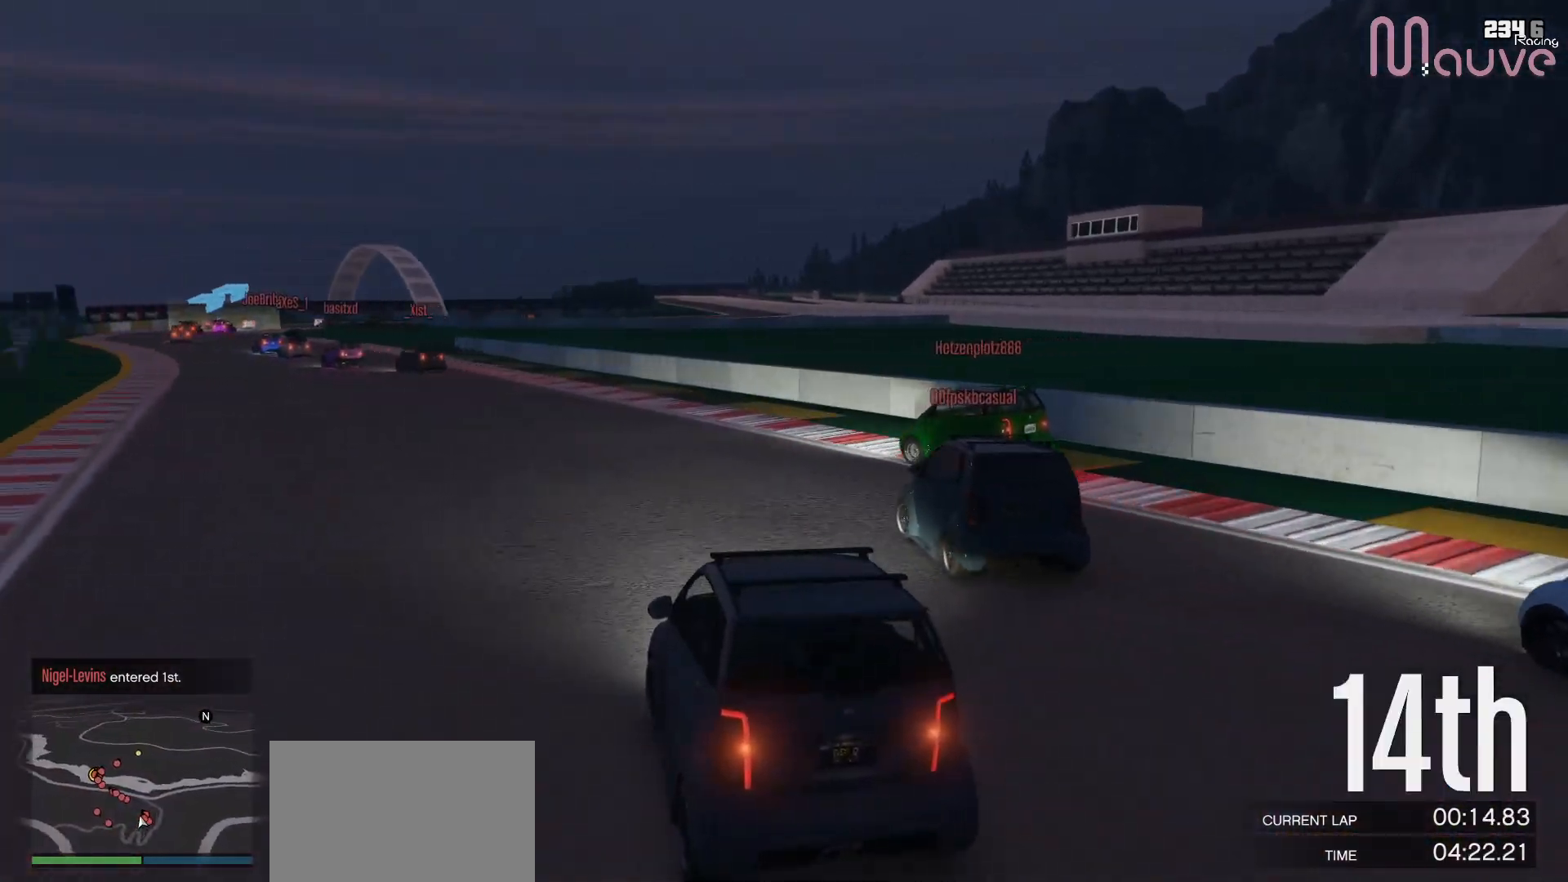
{"buttons": ["R2"], "left_stick": "left", "right_stick": "center", "events": [[67, "left_stick", "center"], [250, "left_stick", "up-left"], [350, "left_stick", "center"], [500, "left_stick", "left"]]}
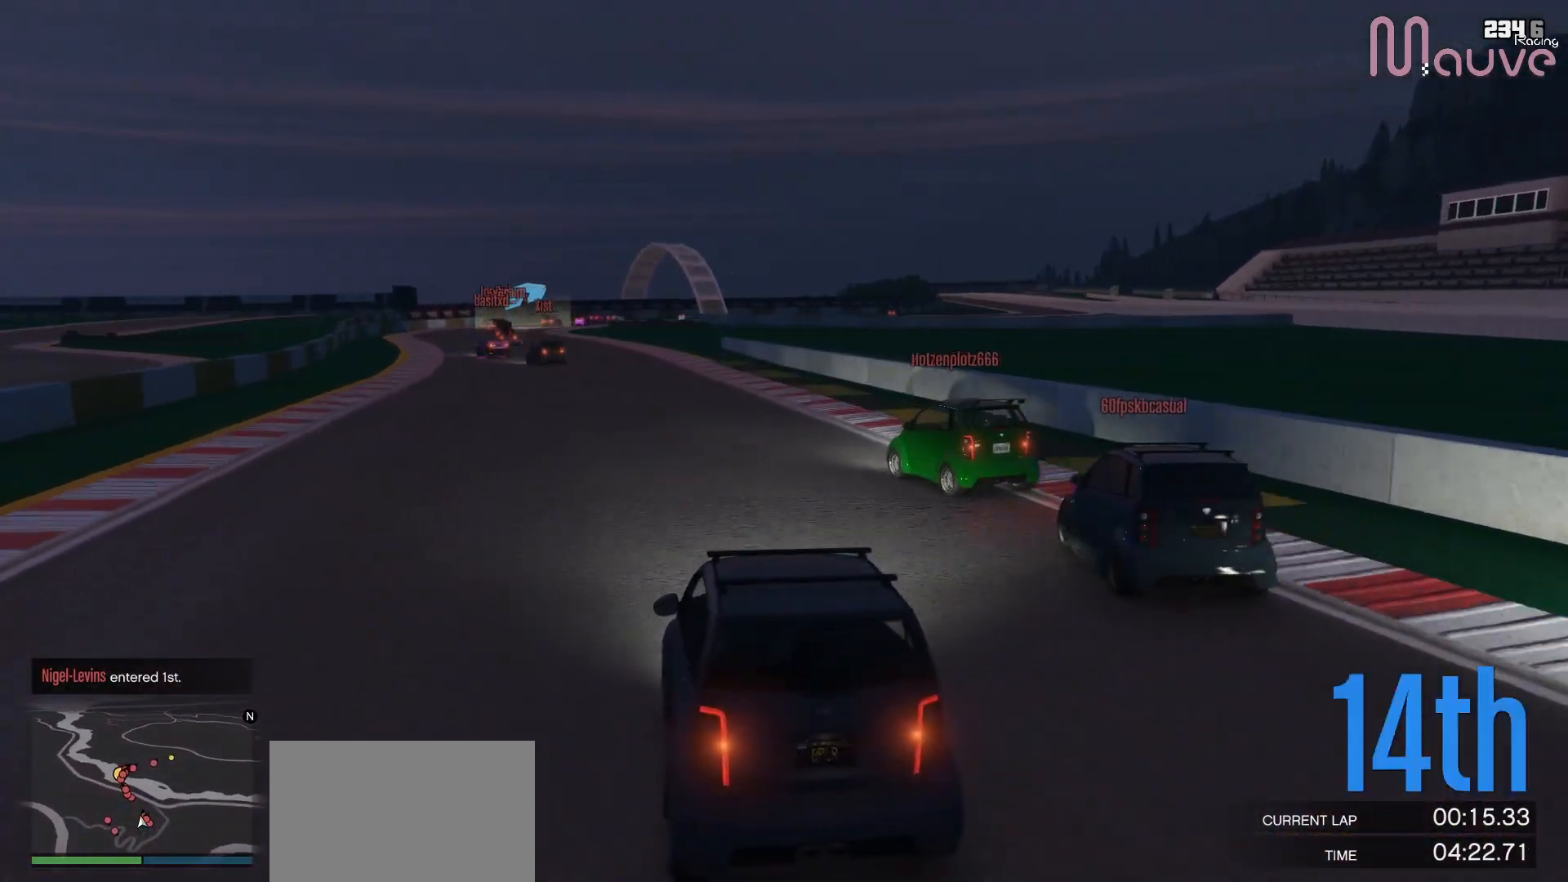
{"buttons": ["R2"], "left_stick": "center", "right_stick": "center", "events": [[100, "left_stick", "center"], [300, "left_stick", "left"], [433, "left_stick", "center"]]}
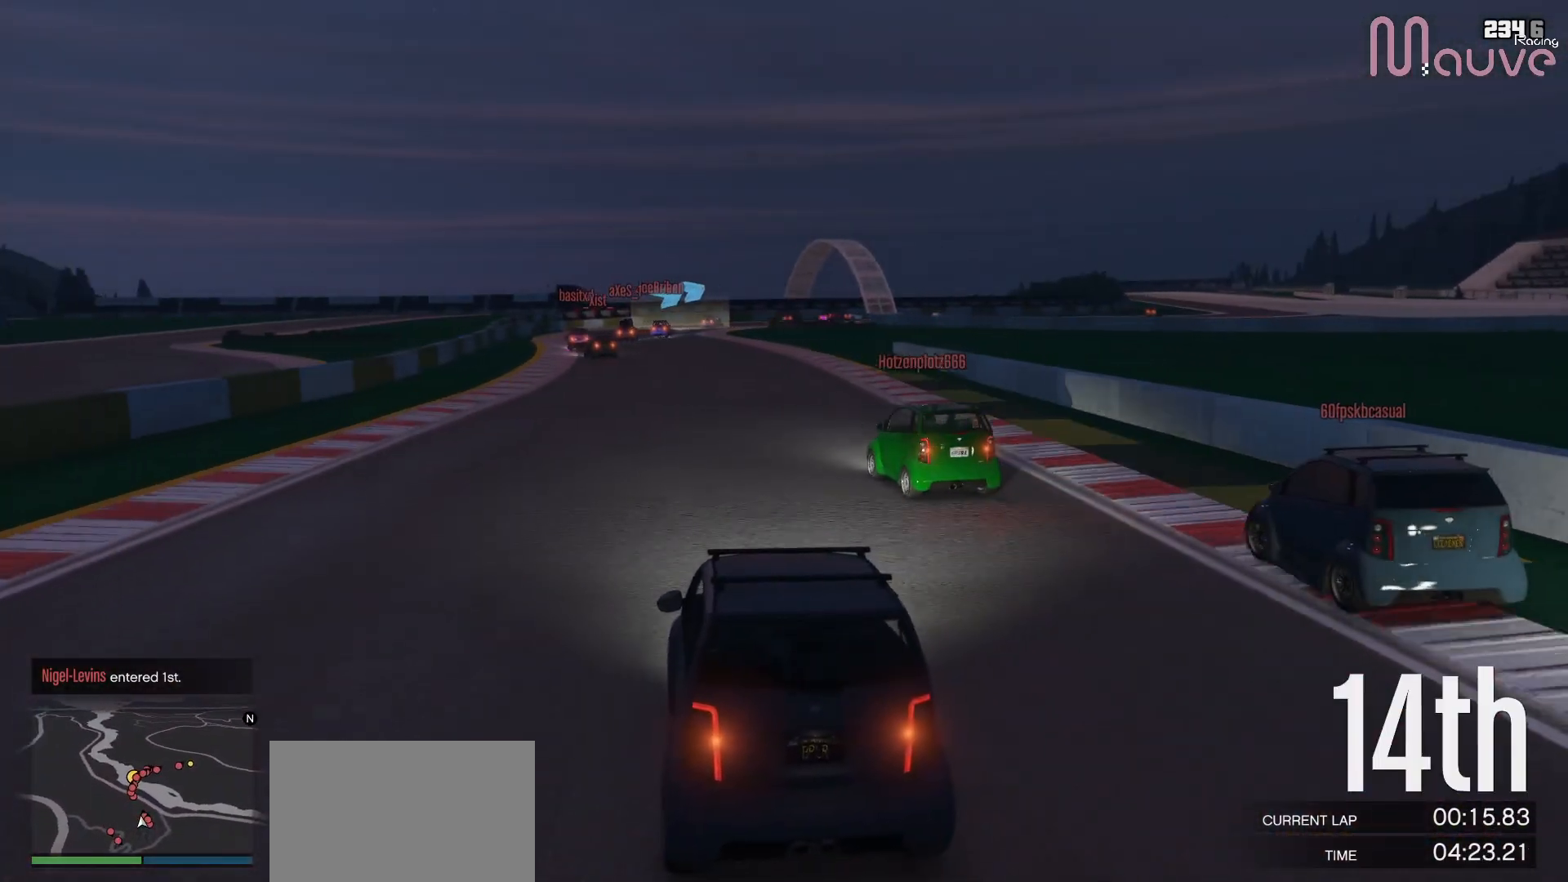
{"buttons": ["R2"], "left_stick": "center", "right_stick": "center", "events": [[317, "left_stick", "up-left"], [400, "left_stick", "center"]]}
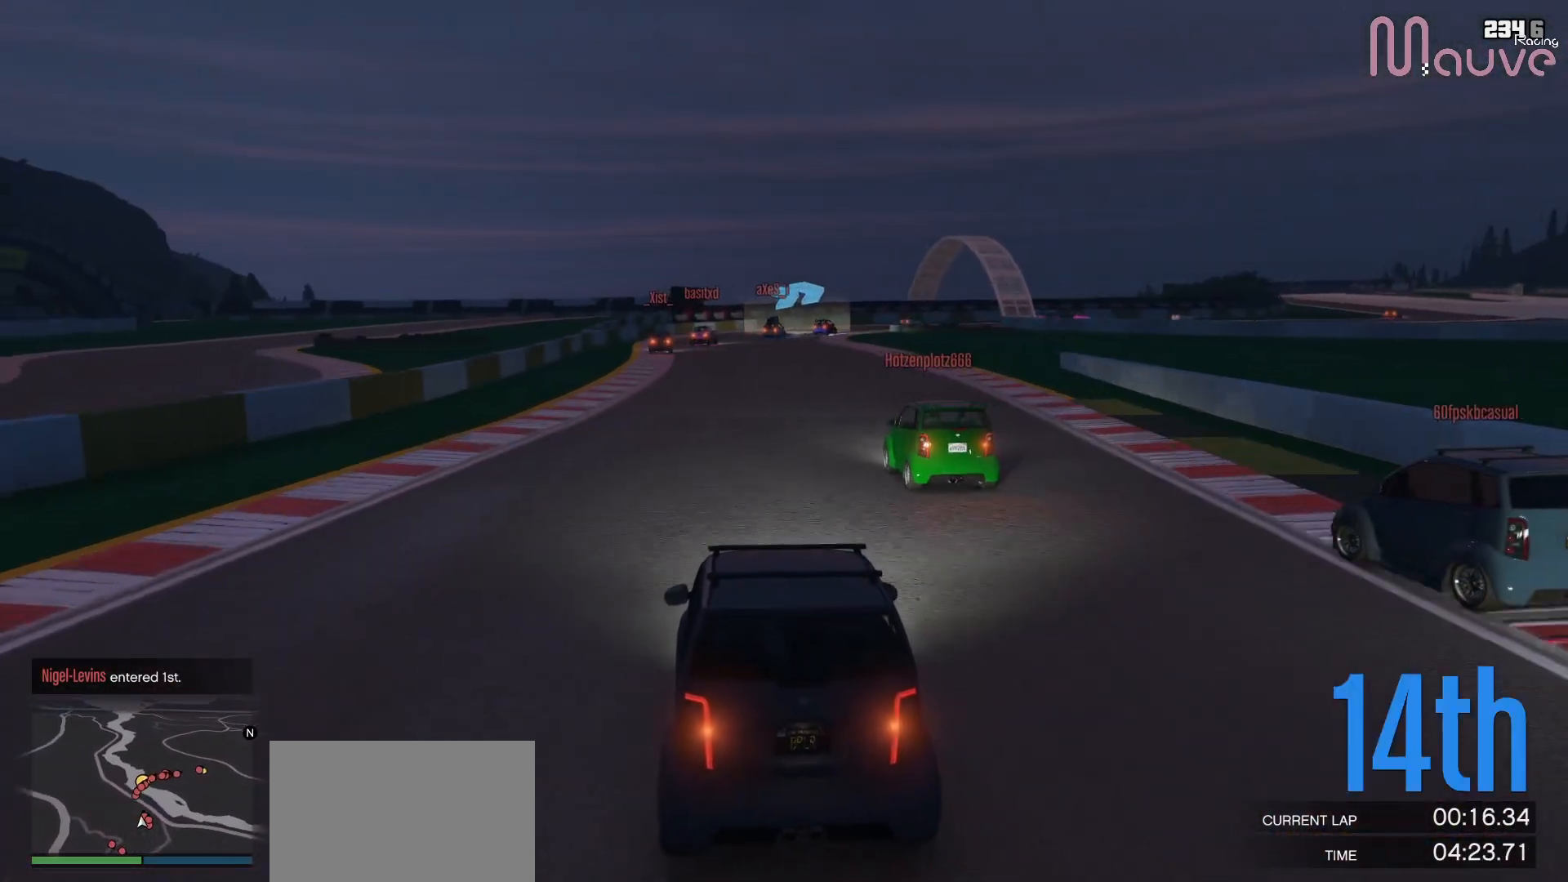
{"buttons": ["R2"], "left_stick": "center", "right_stick": "down-right", "events": [[367, "right_stick", "down-right"]]}